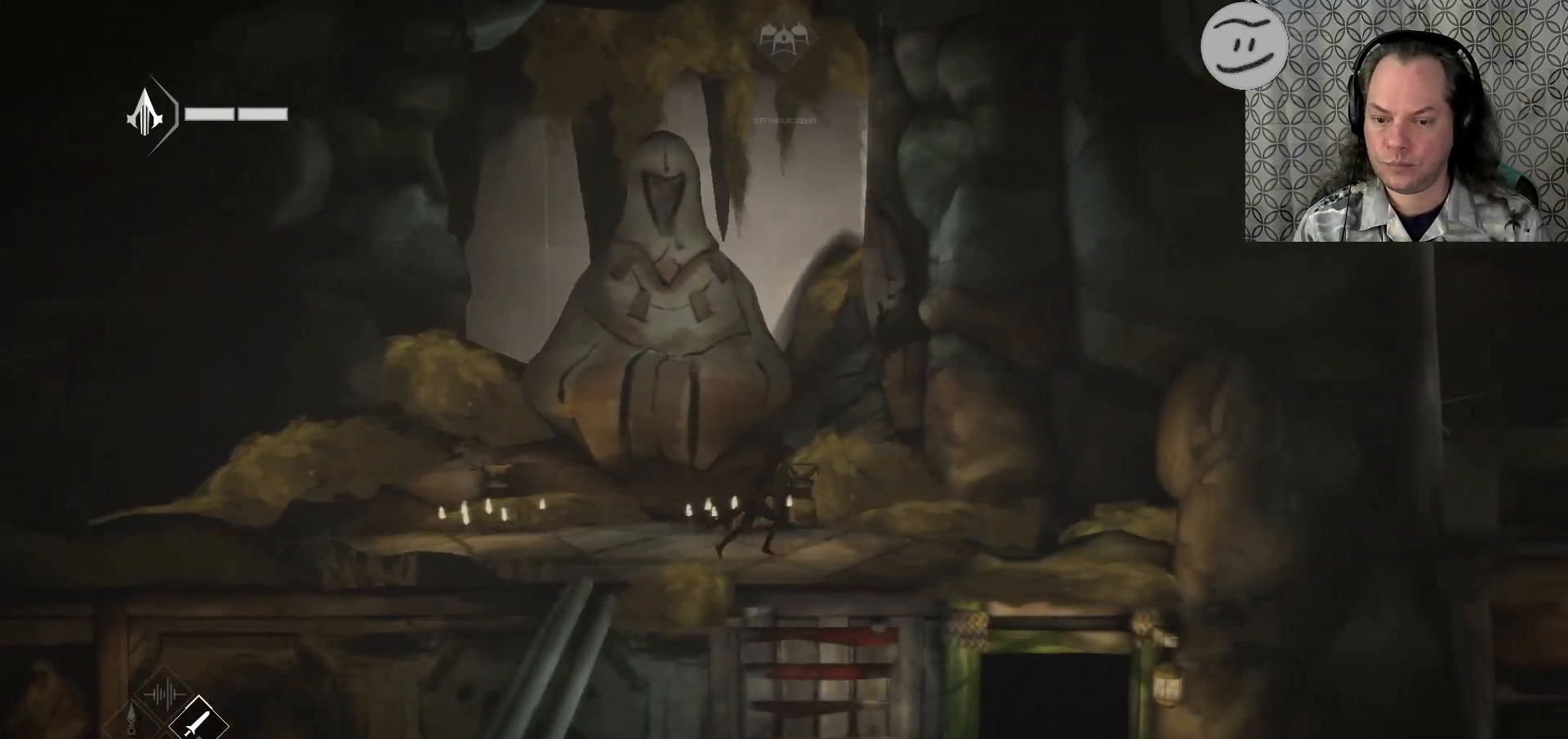
Gameplay with a controller (PlayStation layout); each line is a JSON object with the inputs held at the frame after it (dt_ms = milliseconds from this image to that frame). "events" lists button and stick changes between this image and that frame as [ms after this image, input, new state], when the widget could be followed in between.
{"dt_ms": 500, "buttons": [], "left_stick": "center", "right_stick": "center", "events": [[267, "R2", "up"], [333, "left_stick", "center"]]}
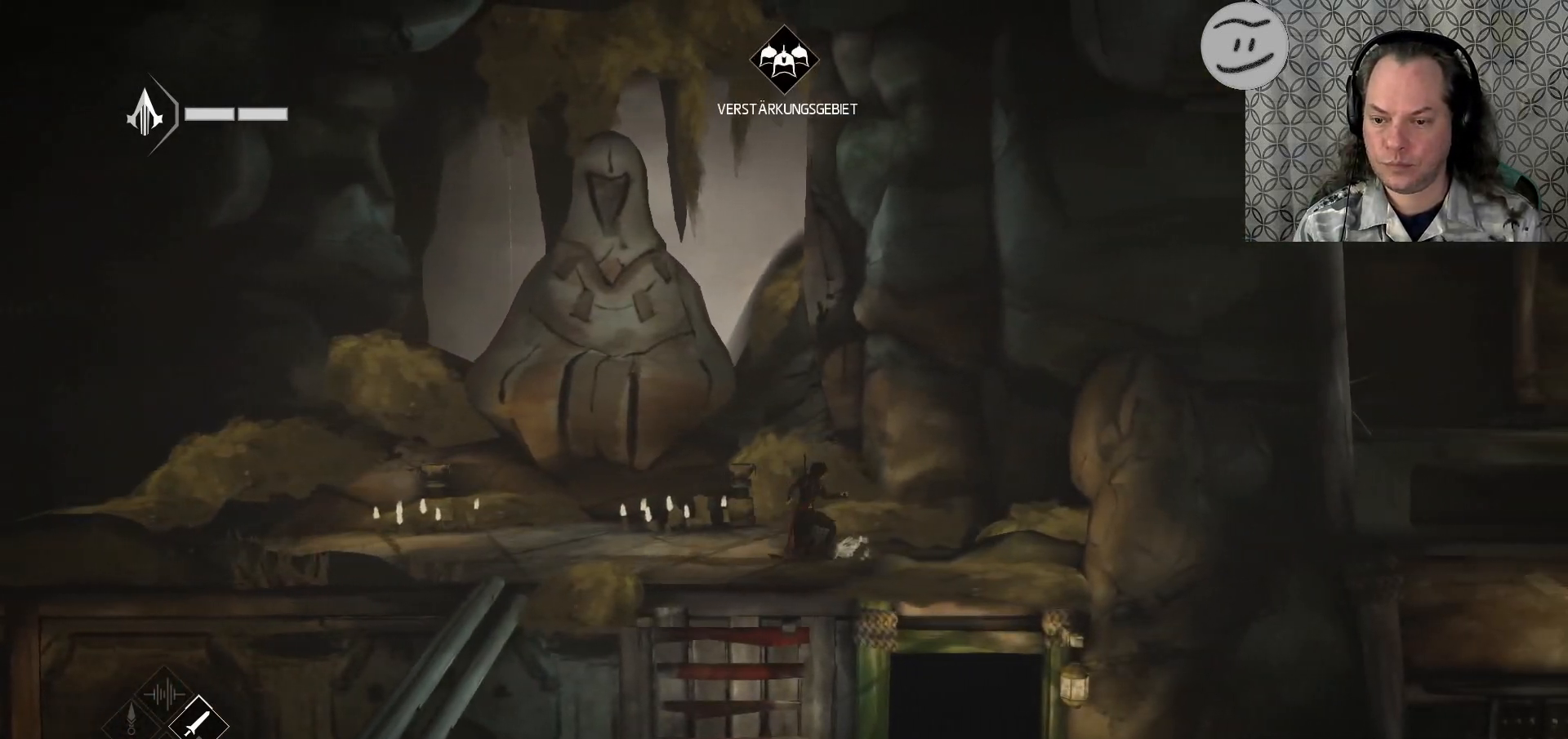
{"dt_ms": 500, "buttons": [], "left_stick": "left", "right_stick": "center", "events": [[433, "left_stick", "left"]]}
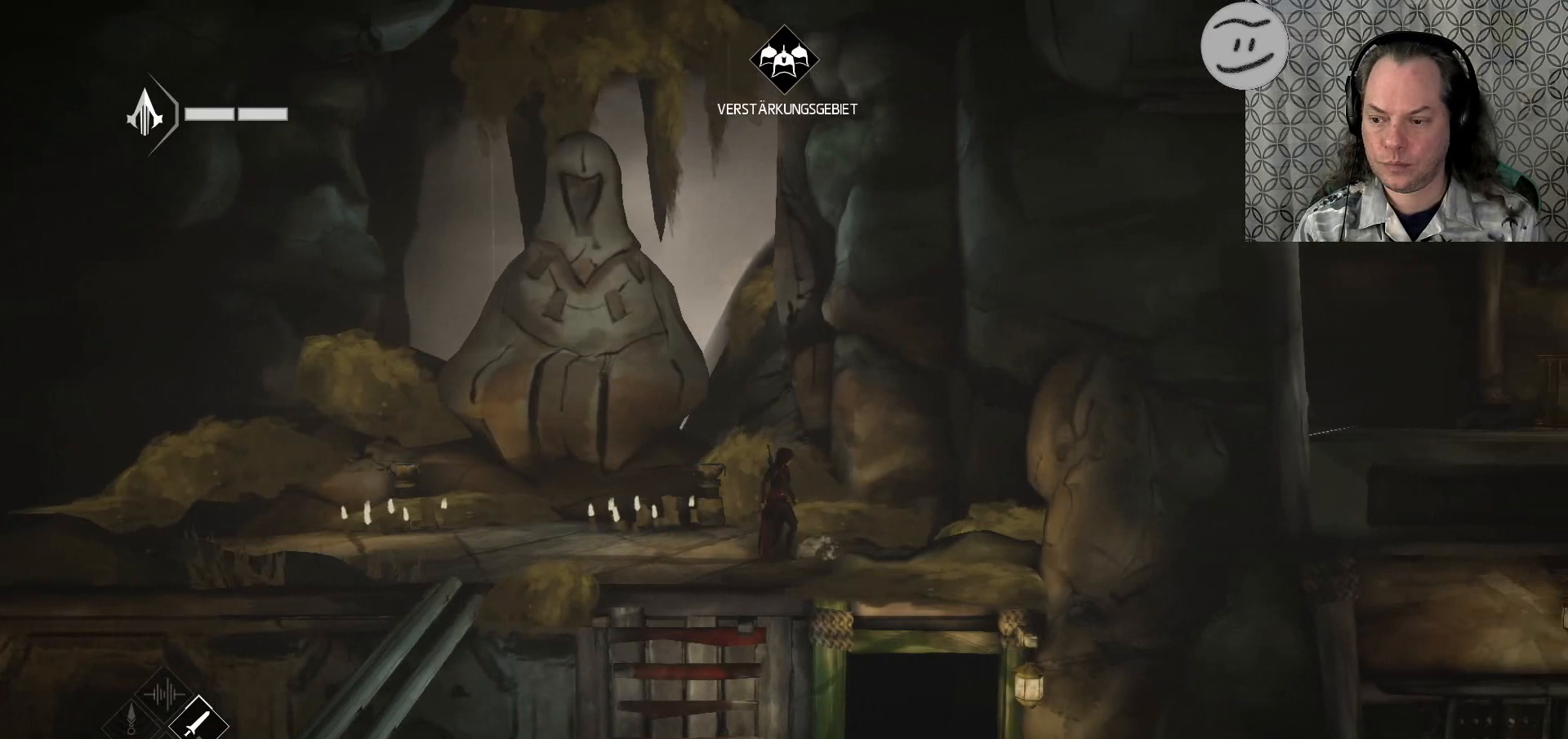
{"dt_ms": 1000, "buttons": [], "left_stick": "left", "right_stick": "center"}
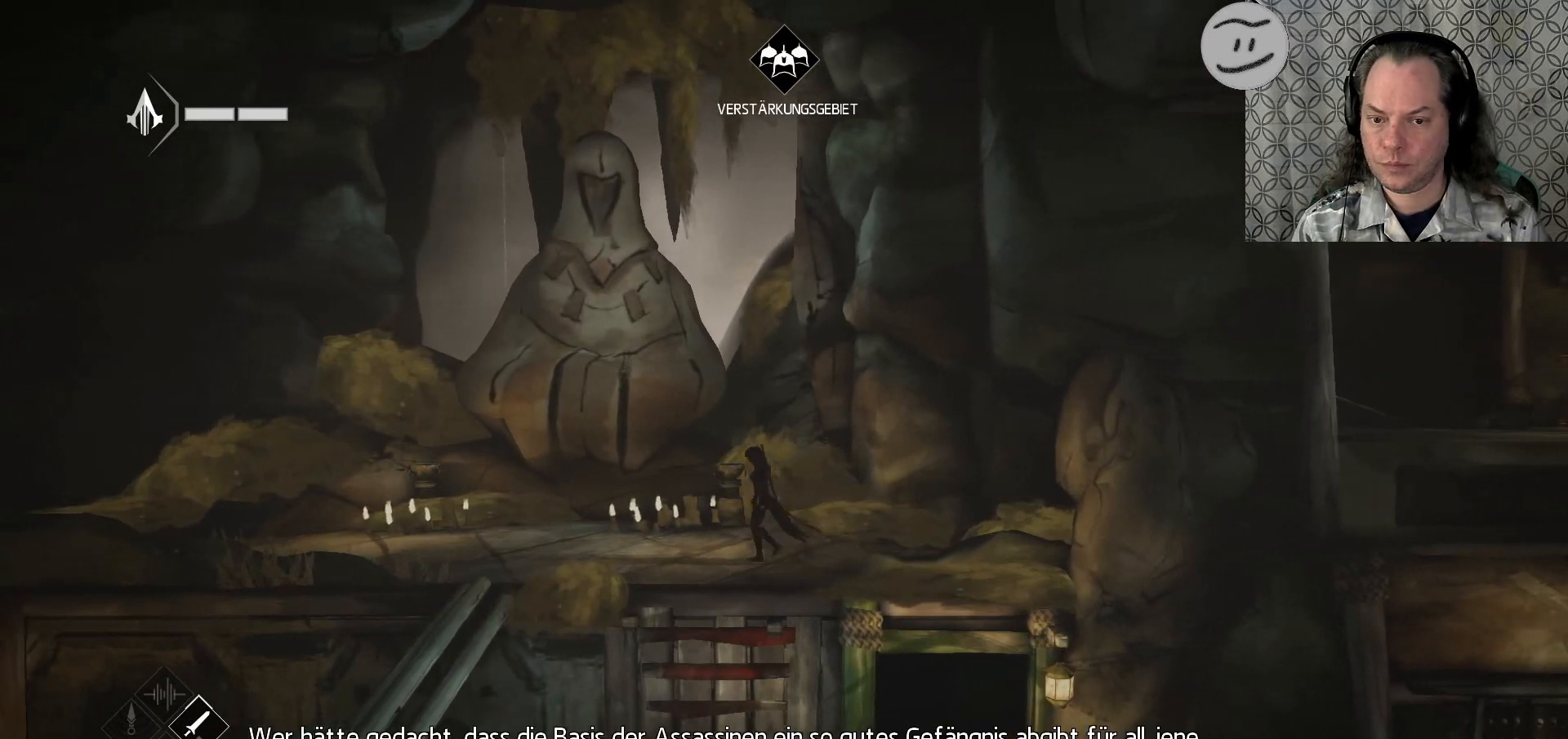
{"dt_ms": 500, "buttons": [], "left_stick": "left", "right_stick": "center", "events": []}
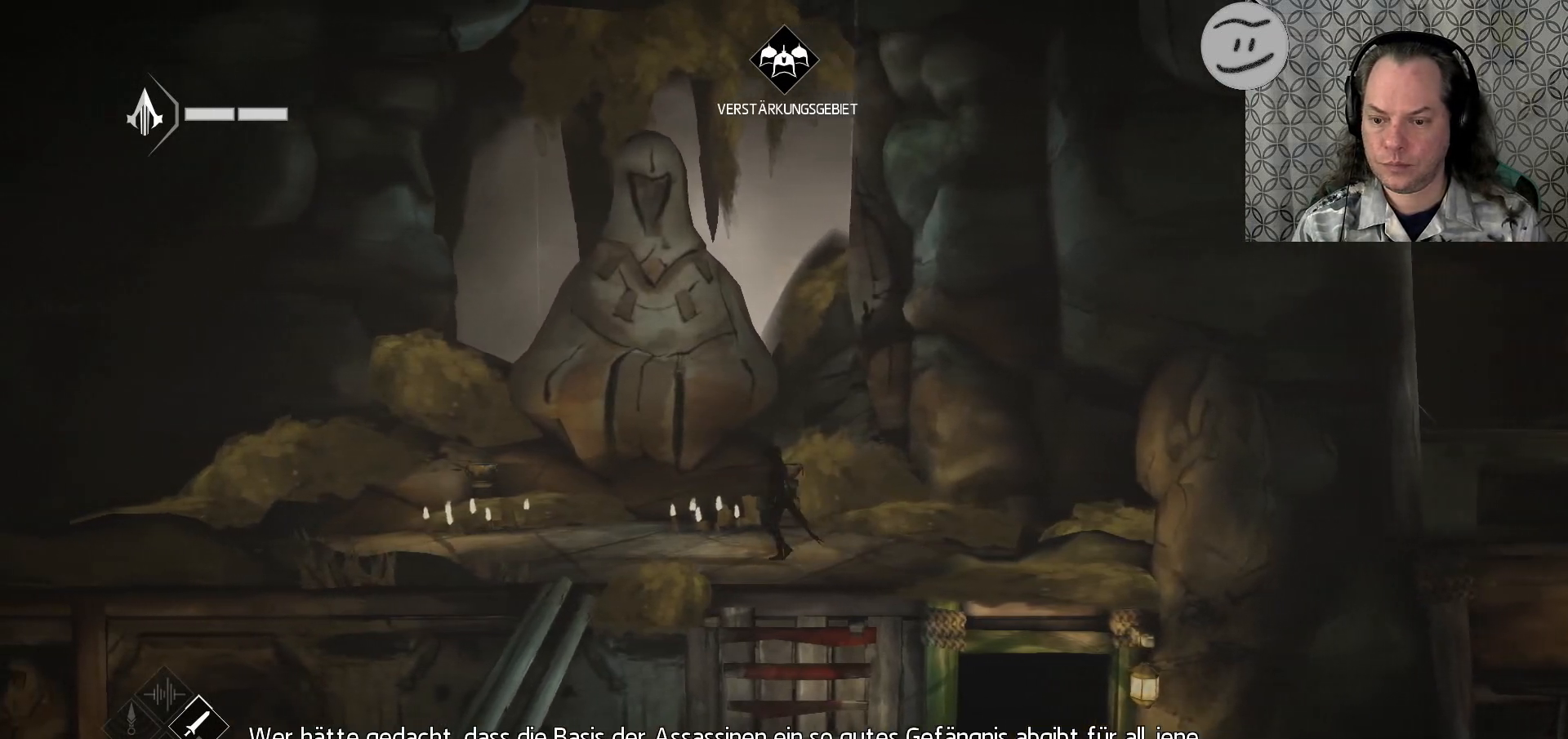
{"dt_ms": 500, "buttons": [], "left_stick": "left", "right_stick": "center", "events": []}
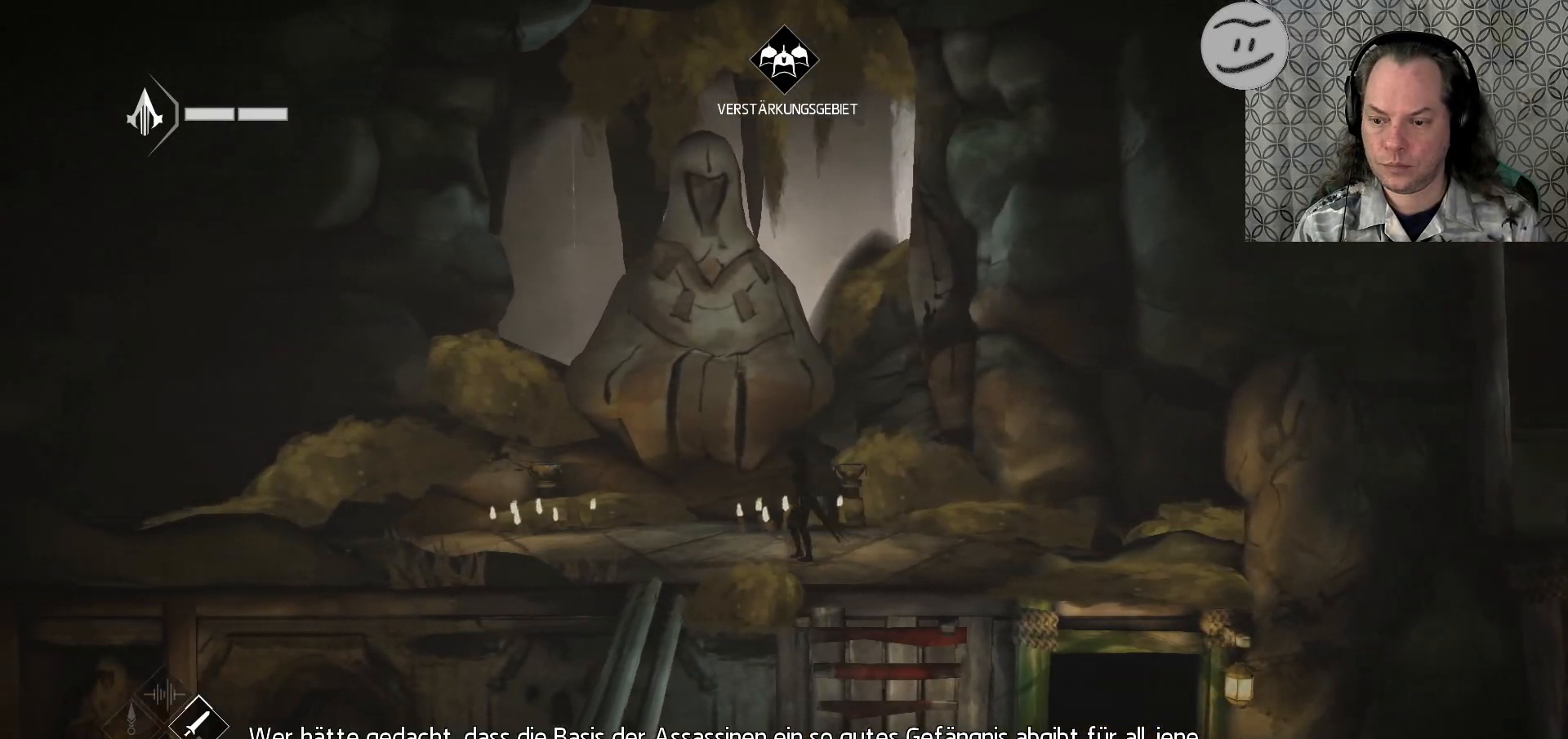
{"dt_ms": 500, "buttons": [], "left_stick": "left", "right_stick": "center", "events": []}
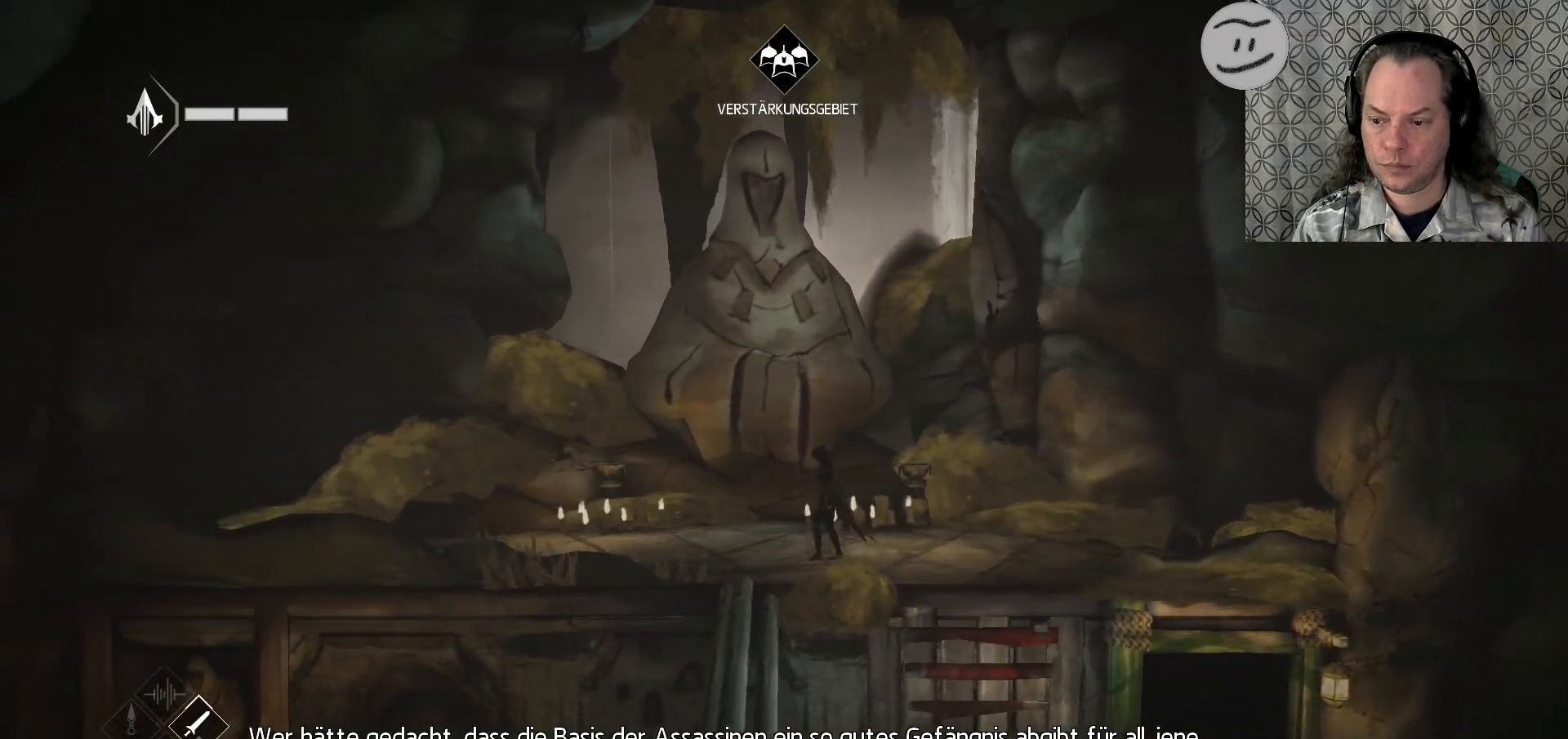
{"dt_ms": 500, "buttons": ["R2"], "left_stick": "down", "right_stick": "center", "events": [[100, "left_stick", "down-left"], [267, "R2", "down"], [300, "left_stick", "down"]]}
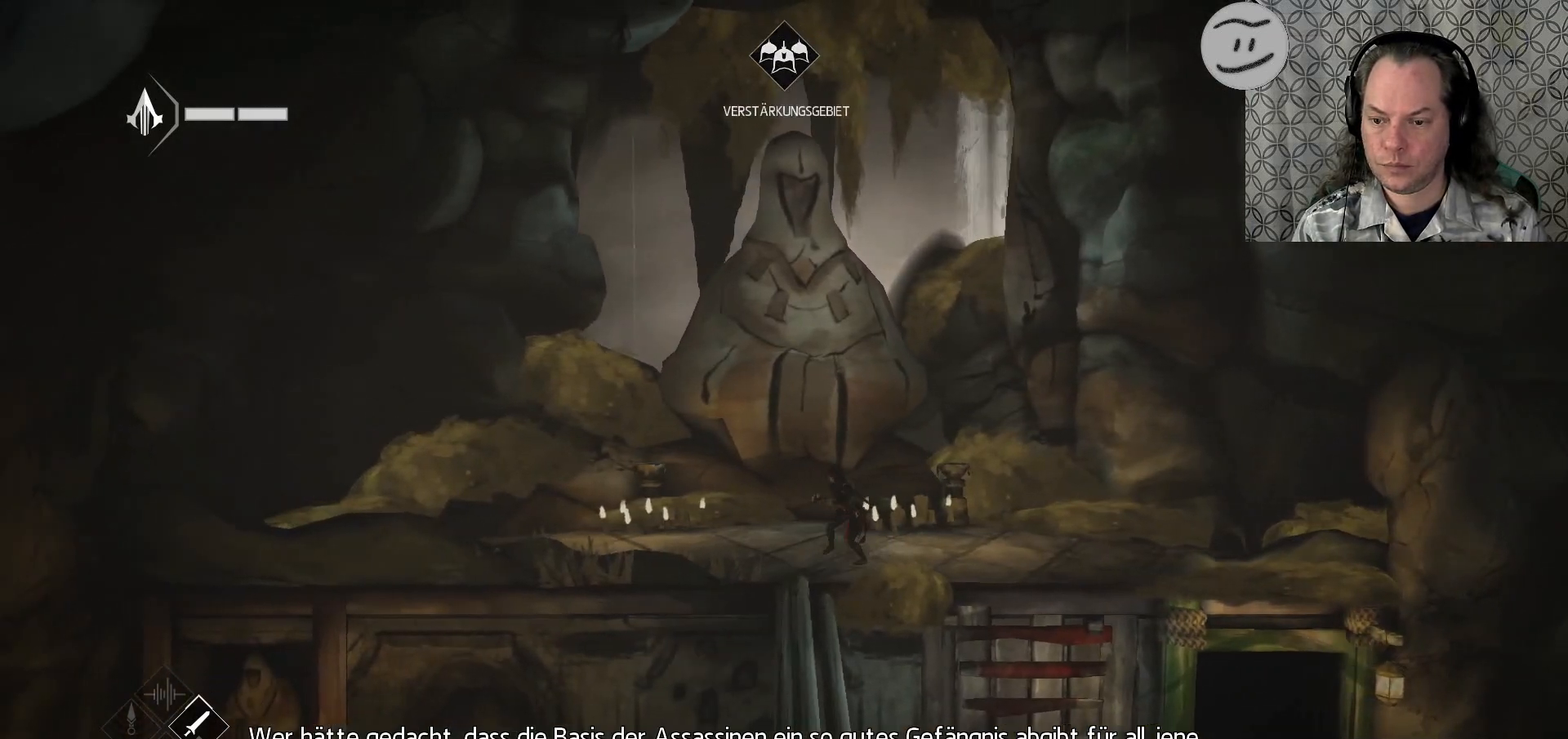
{"dt_ms": 500, "buttons": ["R2"], "left_stick": "down", "right_stick": "center", "events": []}
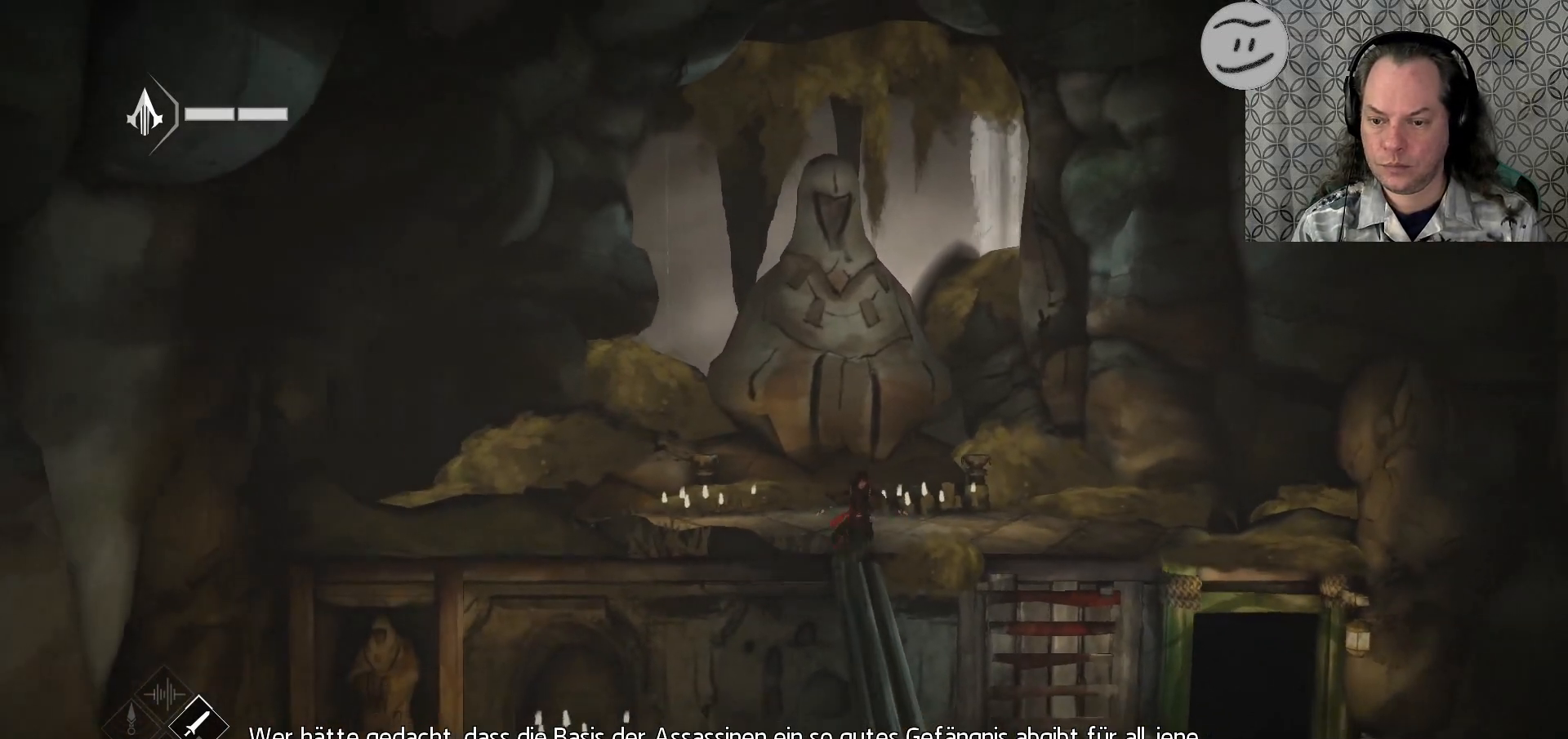
{"dt_ms": 500, "buttons": ["R2"], "left_stick": "down", "right_stick": "center", "events": []}
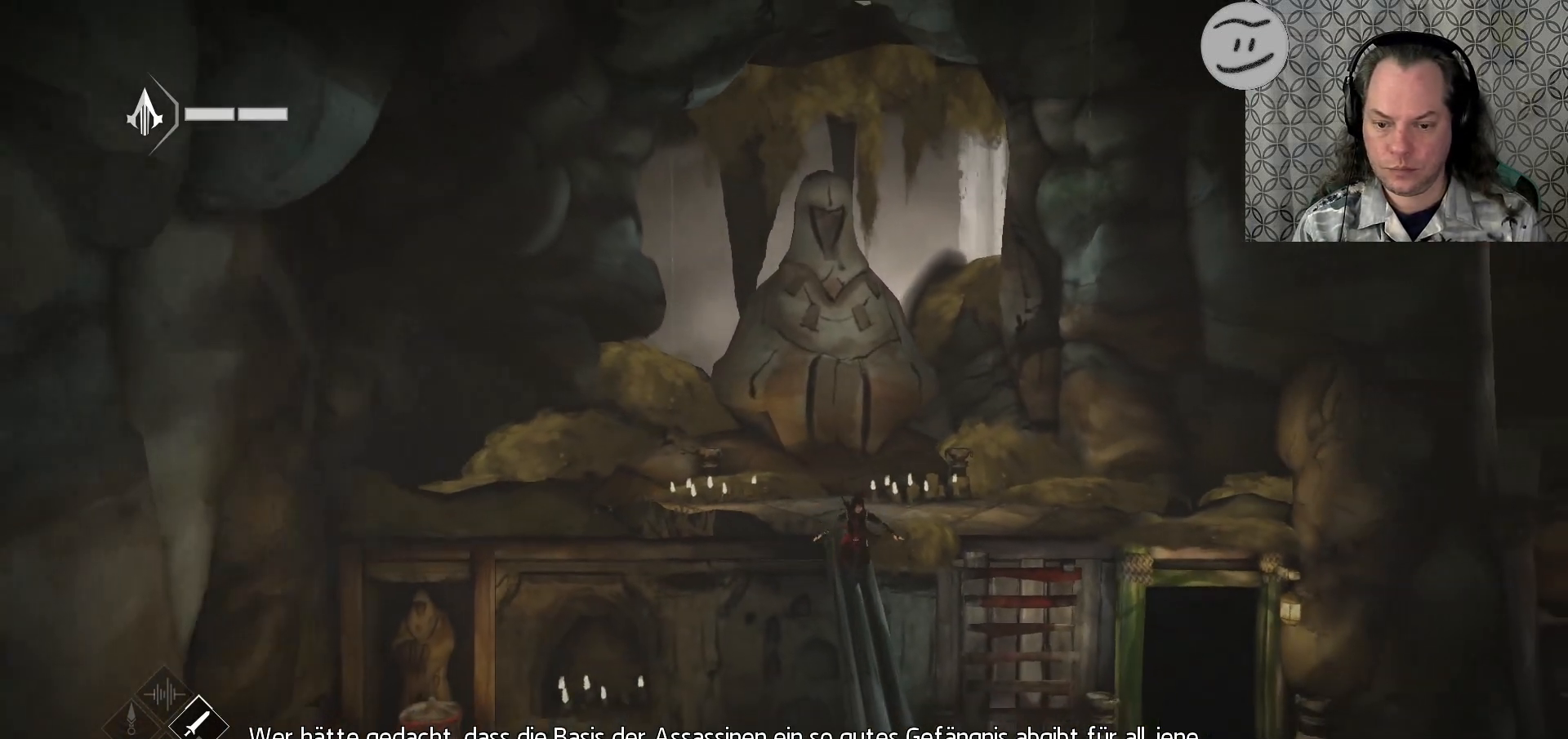
{"dt_ms": 500, "buttons": ["R2"], "left_stick": "down", "right_stick": "center", "events": []}
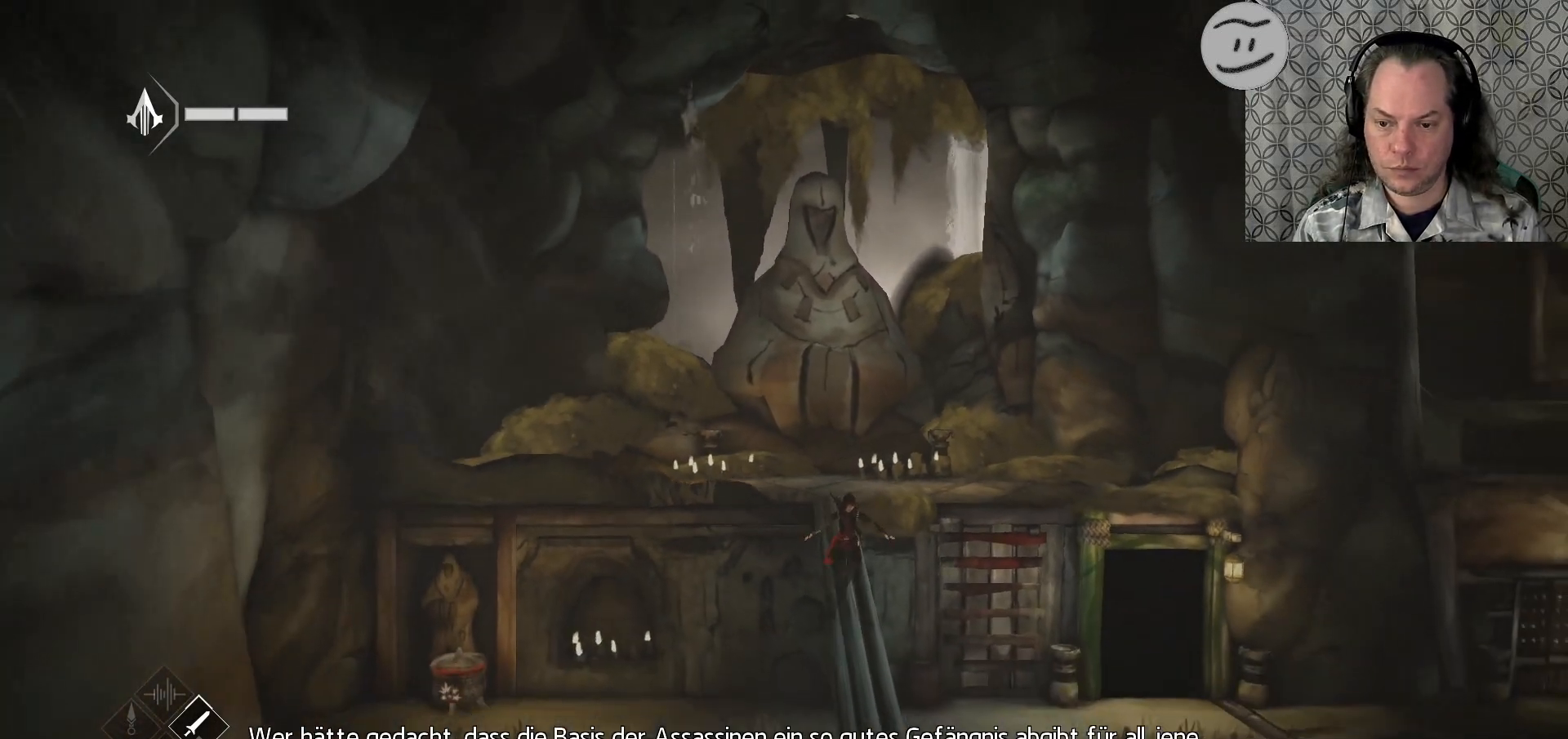
{"dt_ms": 500, "buttons": ["R2"], "left_stick": "down", "right_stick": "center", "events": []}
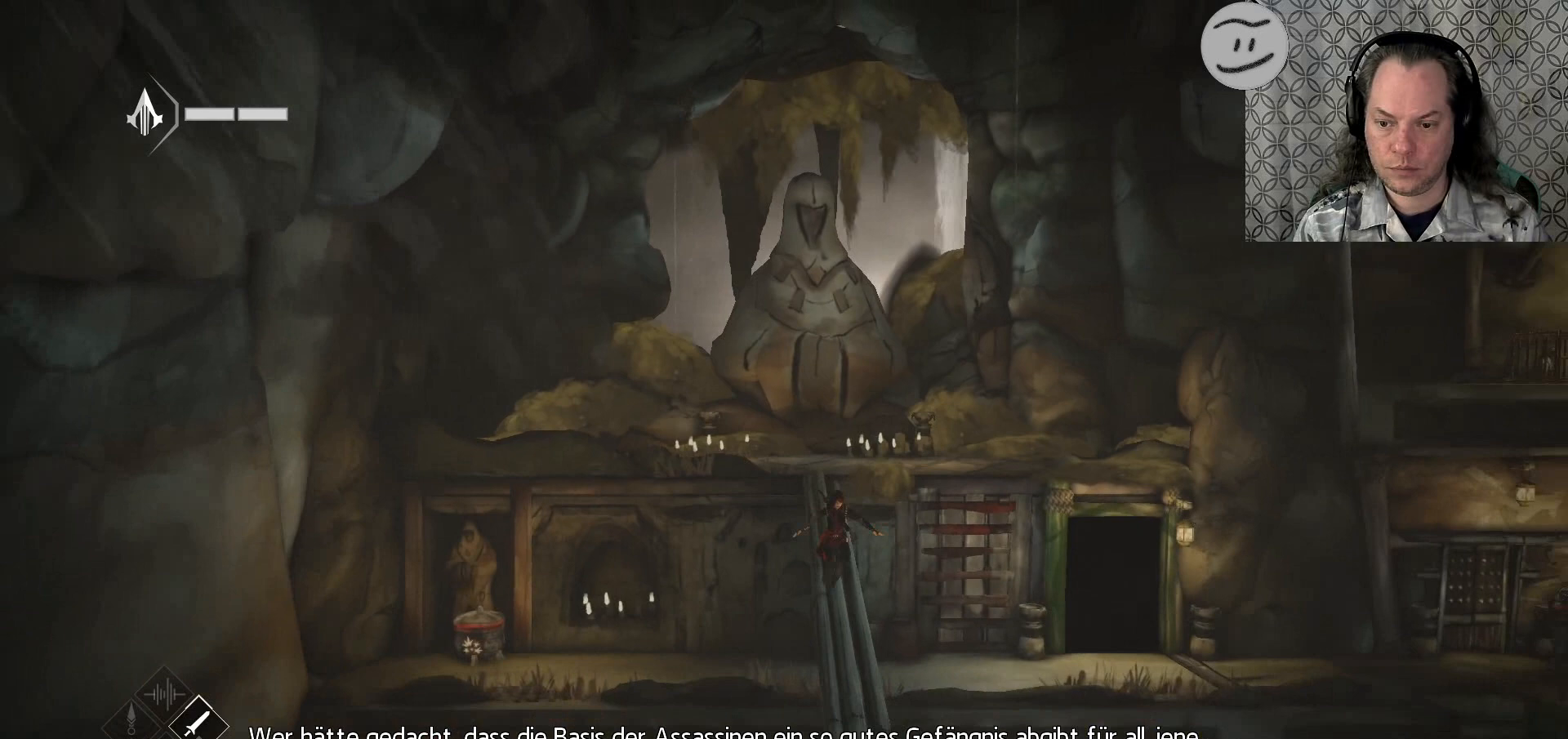
{"dt_ms": 500, "buttons": ["R2"], "left_stick": "down", "right_stick": "center", "events": []}
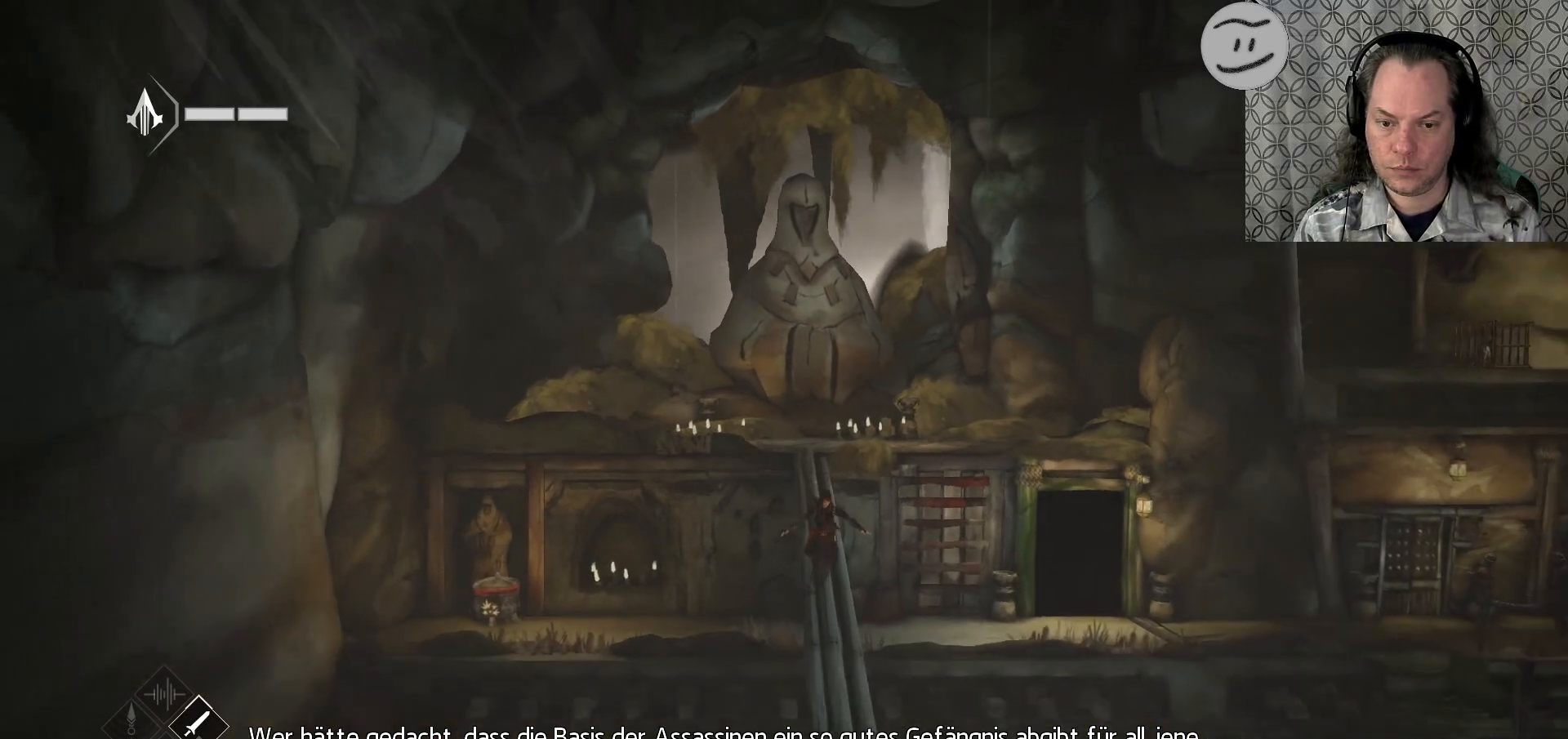
{"dt_ms": 500, "buttons": ["R2"], "left_stick": "down", "right_stick": "center", "events": []}
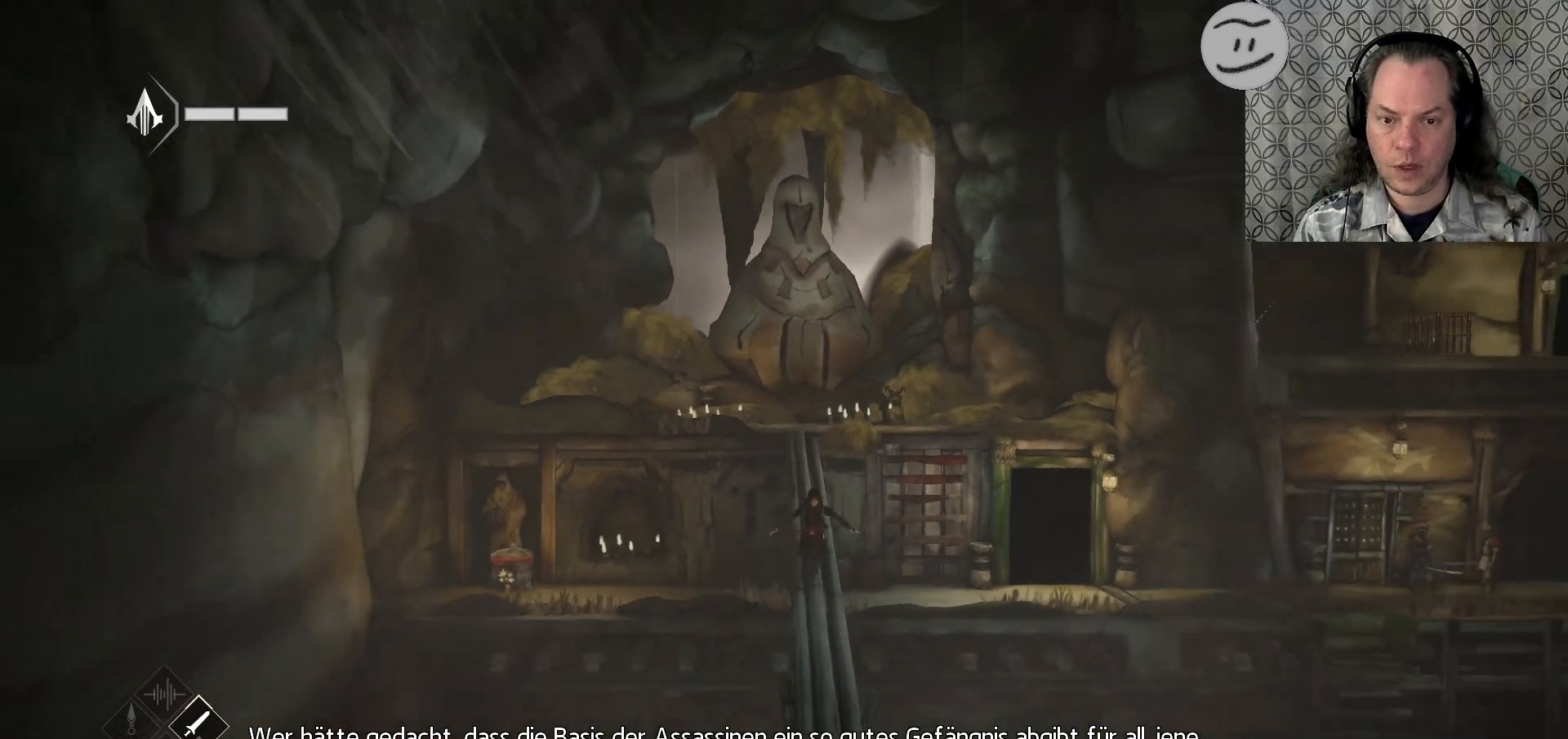
{"dt_ms": 500, "buttons": ["R2"], "left_stick": "down", "right_stick": "center", "events": []}
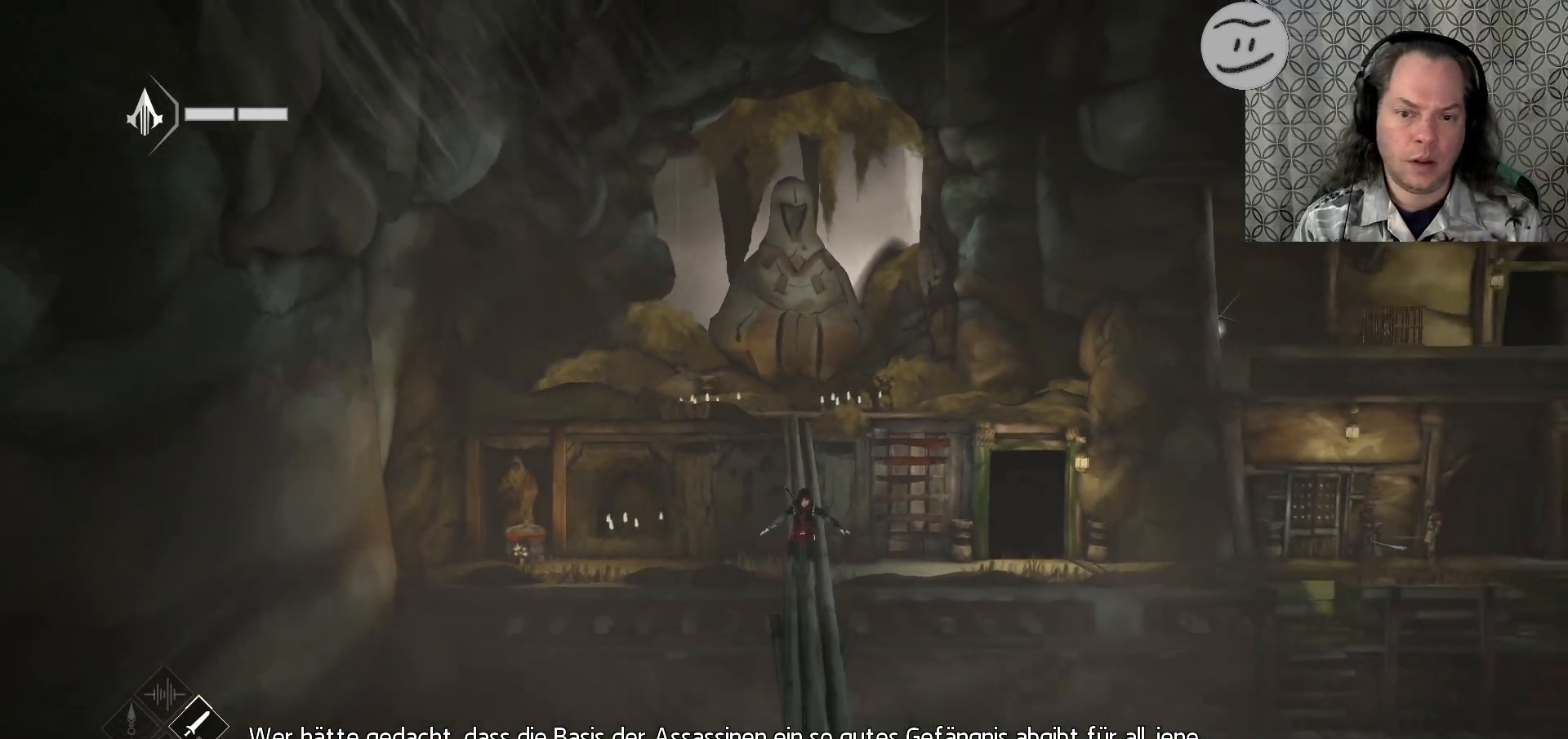
{"dt_ms": 500, "buttons": ["R2"], "left_stick": "down", "right_stick": "center", "events": []}
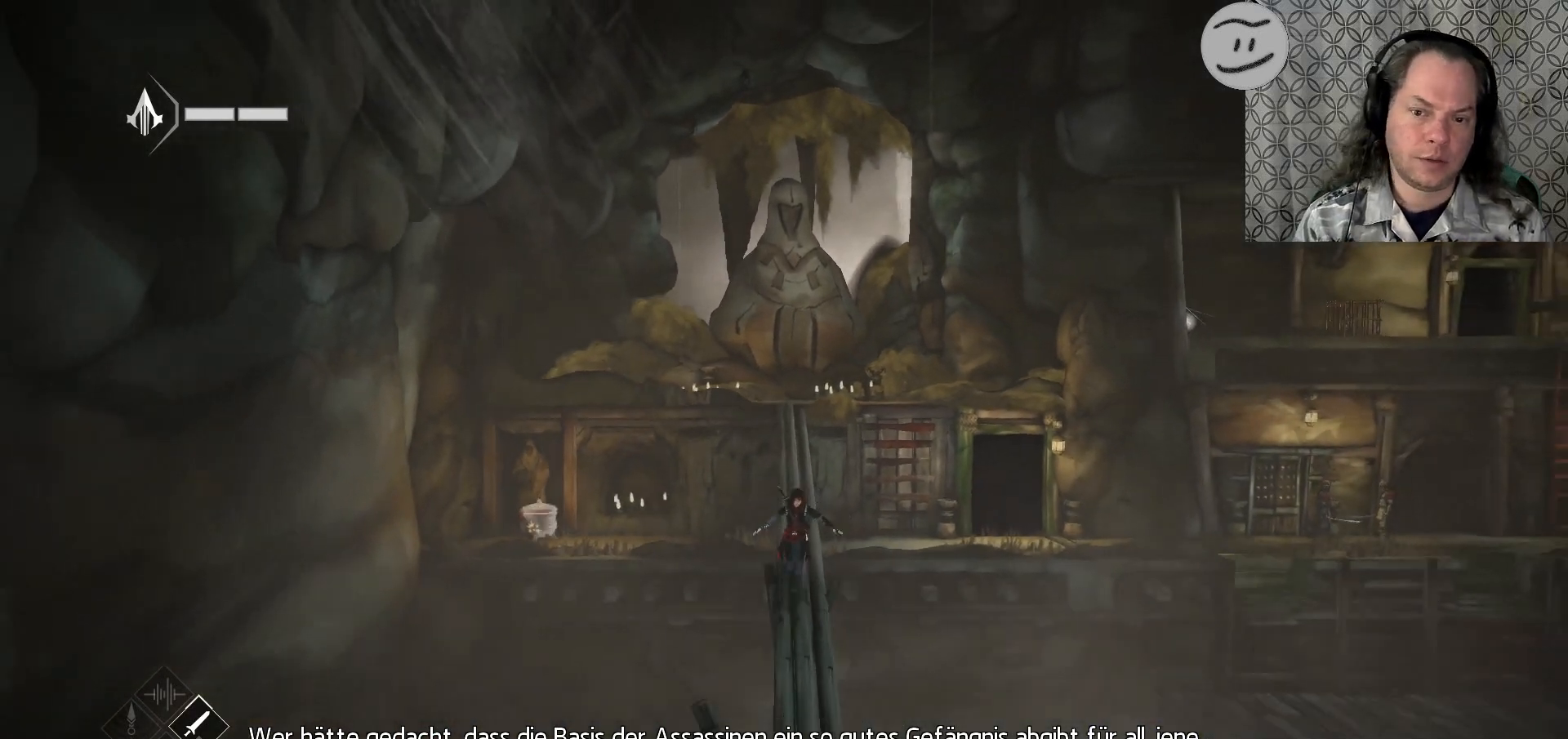
{"dt_ms": 500, "buttons": ["R2"], "left_stick": "down", "right_stick": "center", "events": []}
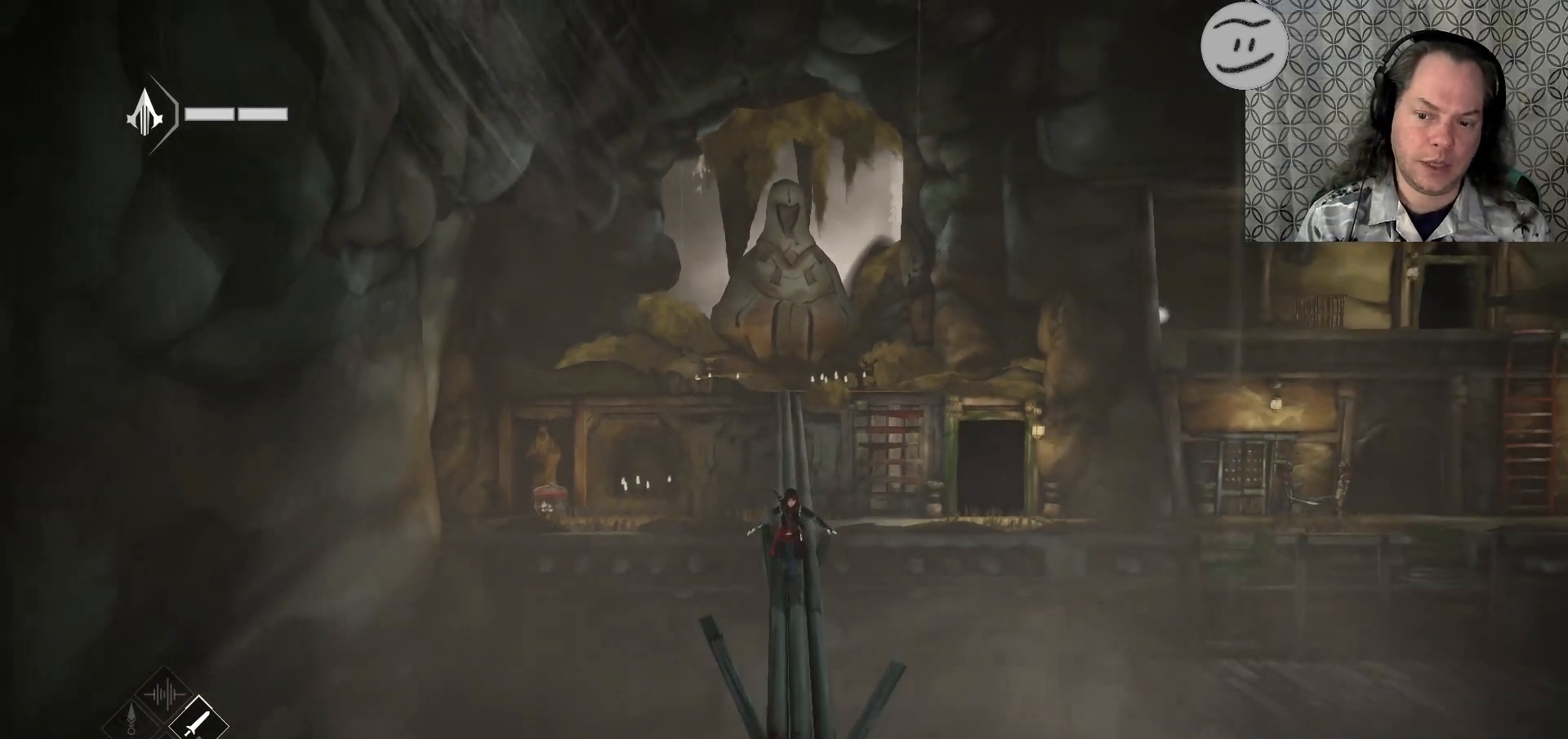
{"dt_ms": 500, "buttons": ["R2"], "left_stick": "down", "right_stick": "center", "events": []}
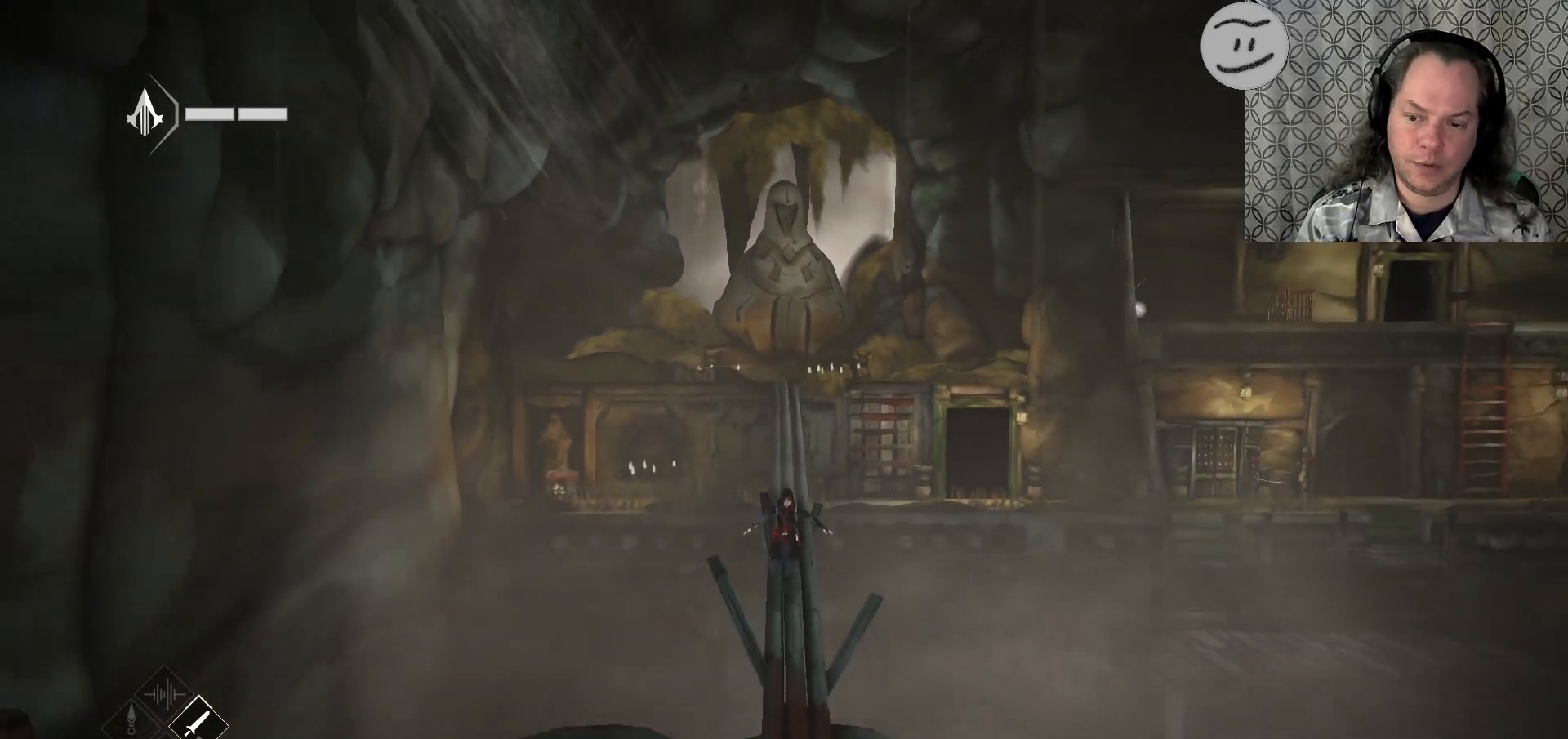
{"dt_ms": 500, "buttons": ["R2"], "left_stick": "down", "right_stick": "center", "events": []}
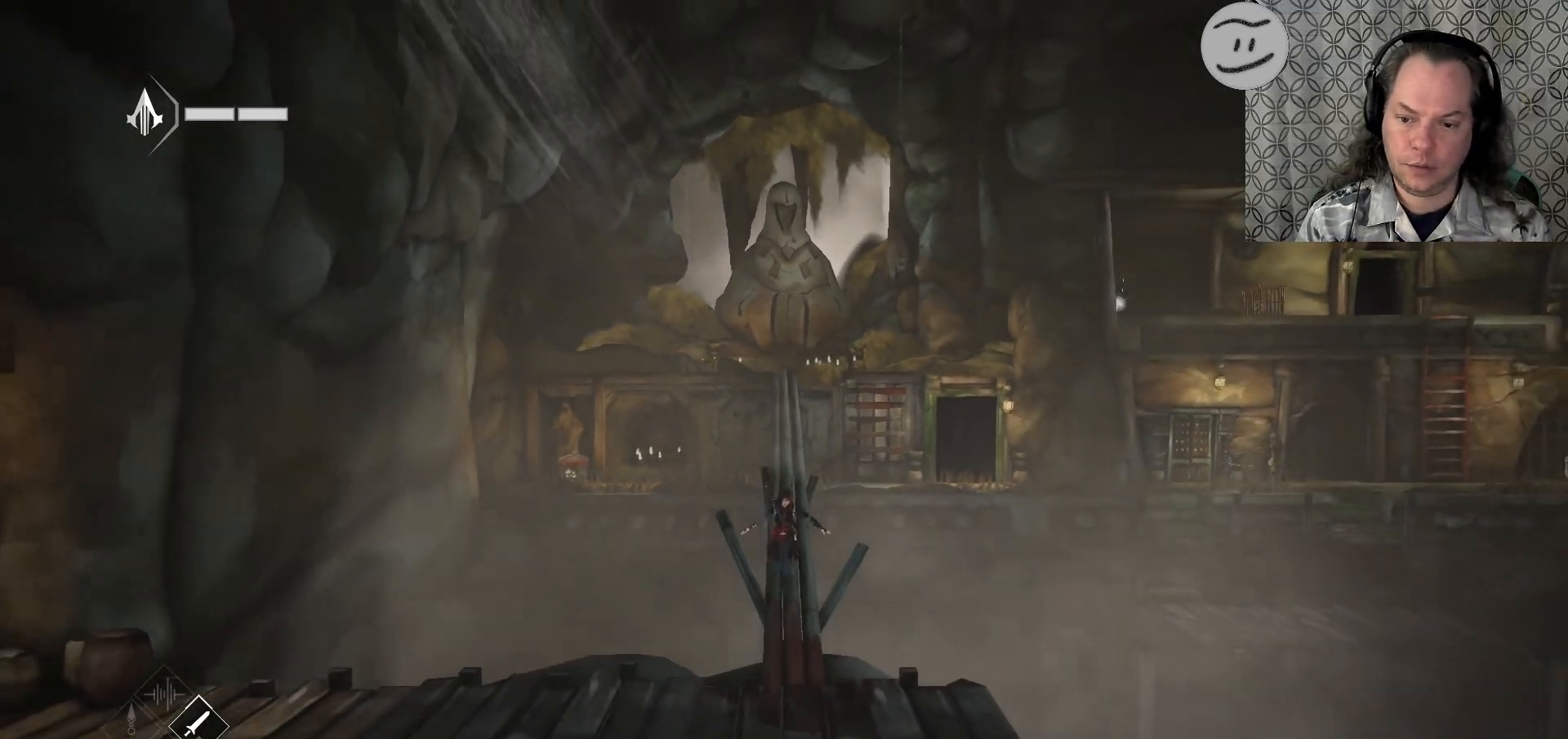
{"dt_ms": 500, "buttons": ["R2"], "left_stick": "down", "right_stick": "center", "events": []}
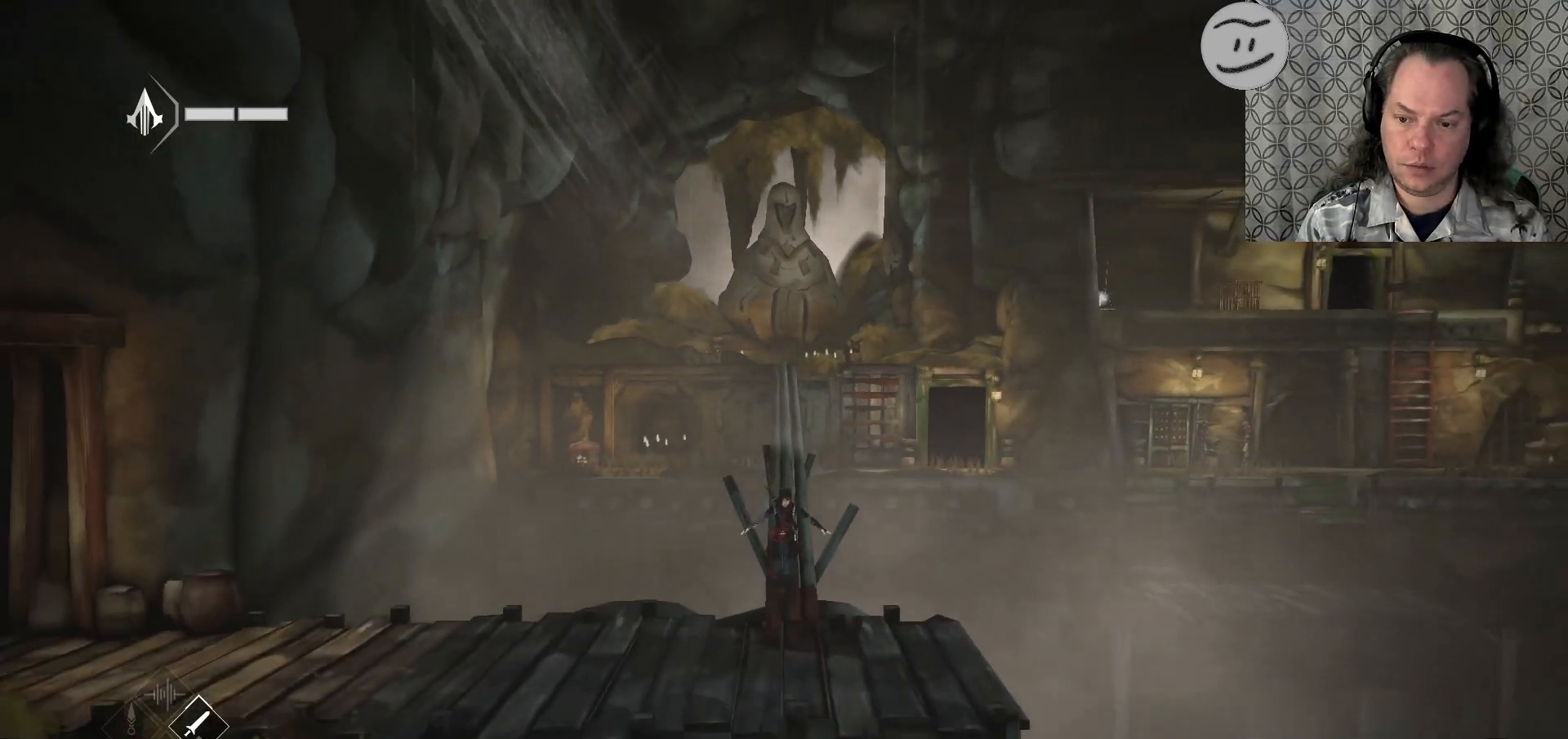
{"dt_ms": 500, "buttons": ["R2"], "left_stick": "down", "right_stick": "center", "events": []}
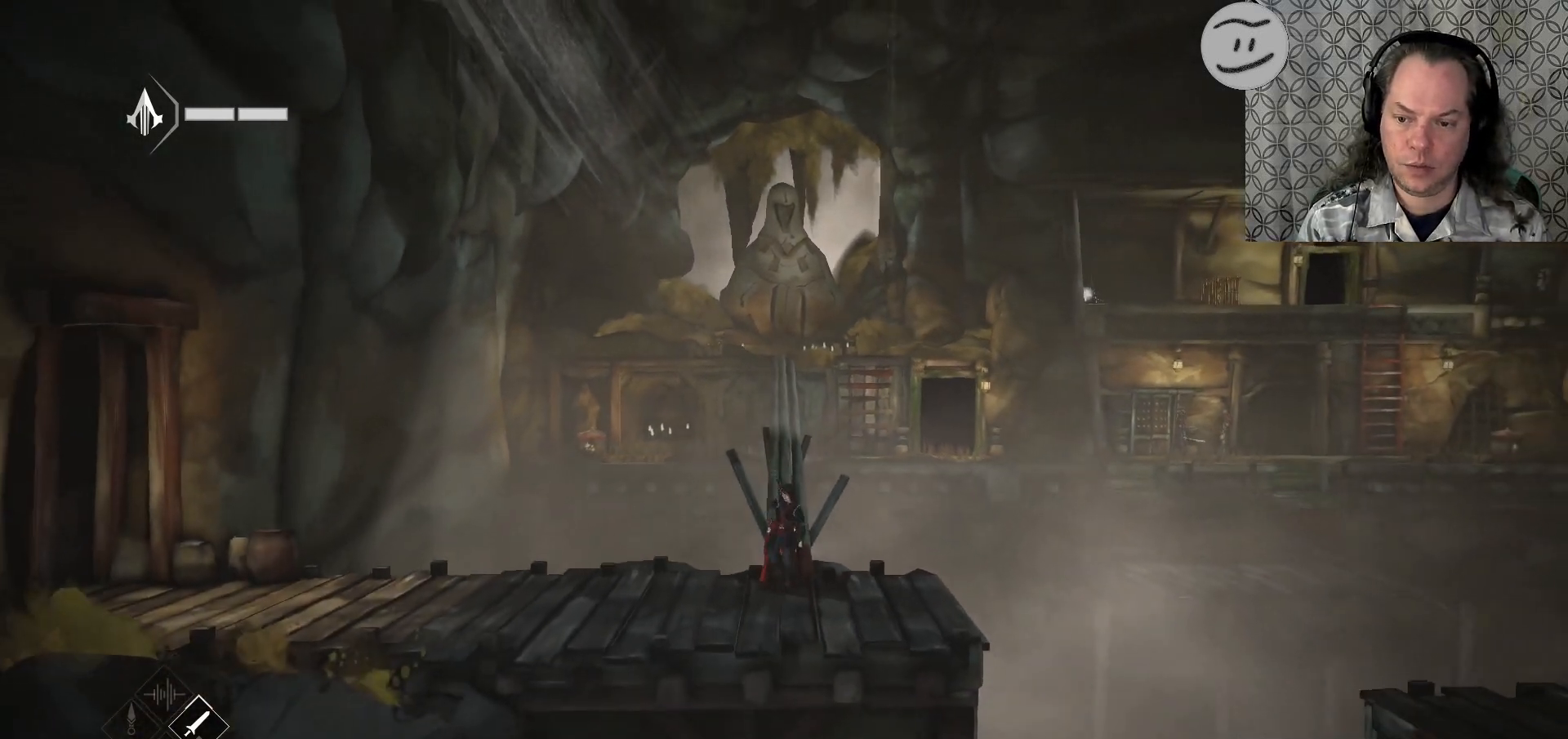
{"dt_ms": 500, "buttons": ["R2"], "left_stick": "right", "right_stick": "center", "events": [[100, "left_stick", "right"]]}
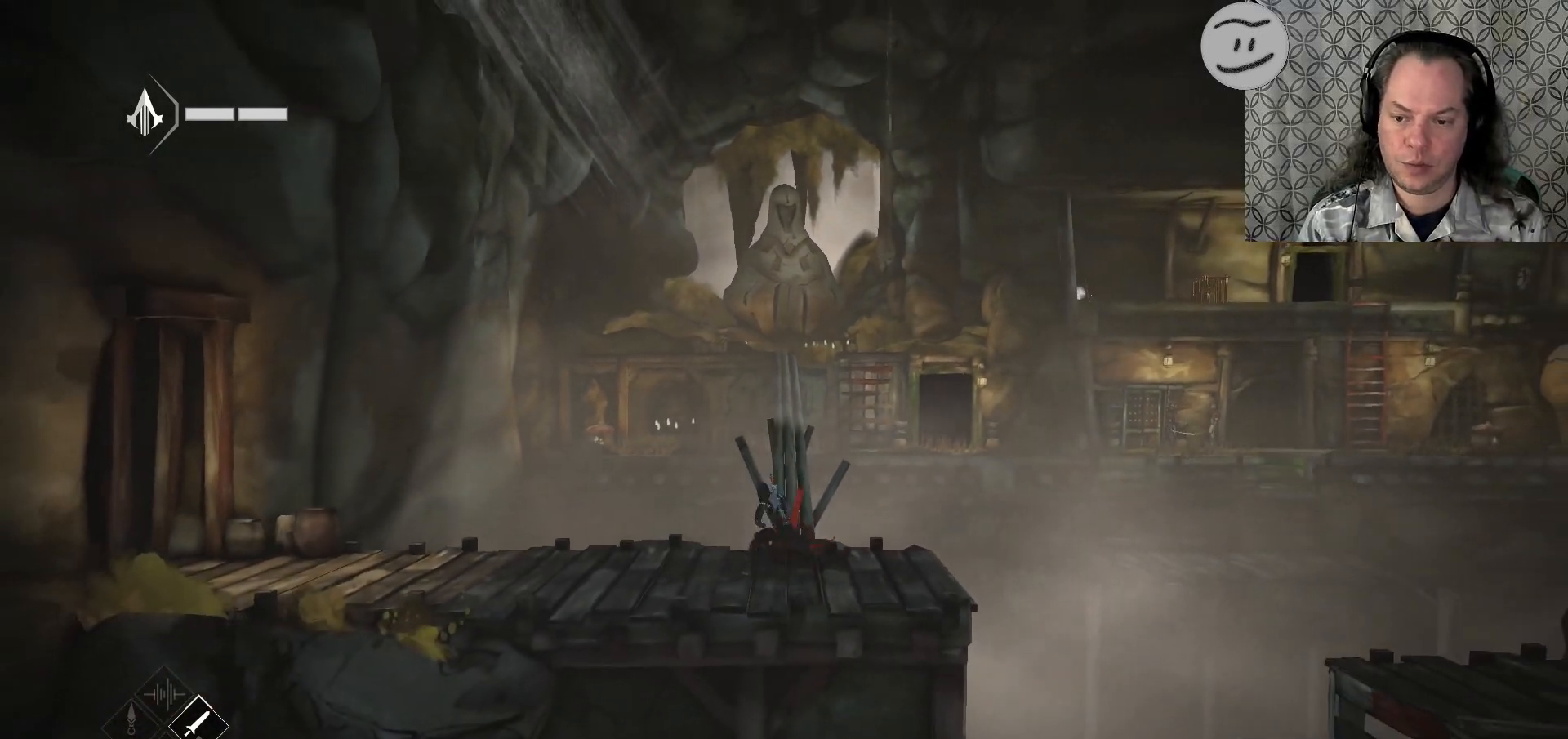
{"dt_ms": 500, "buttons": ["R2"], "left_stick": "right", "right_stick": "center", "events": []}
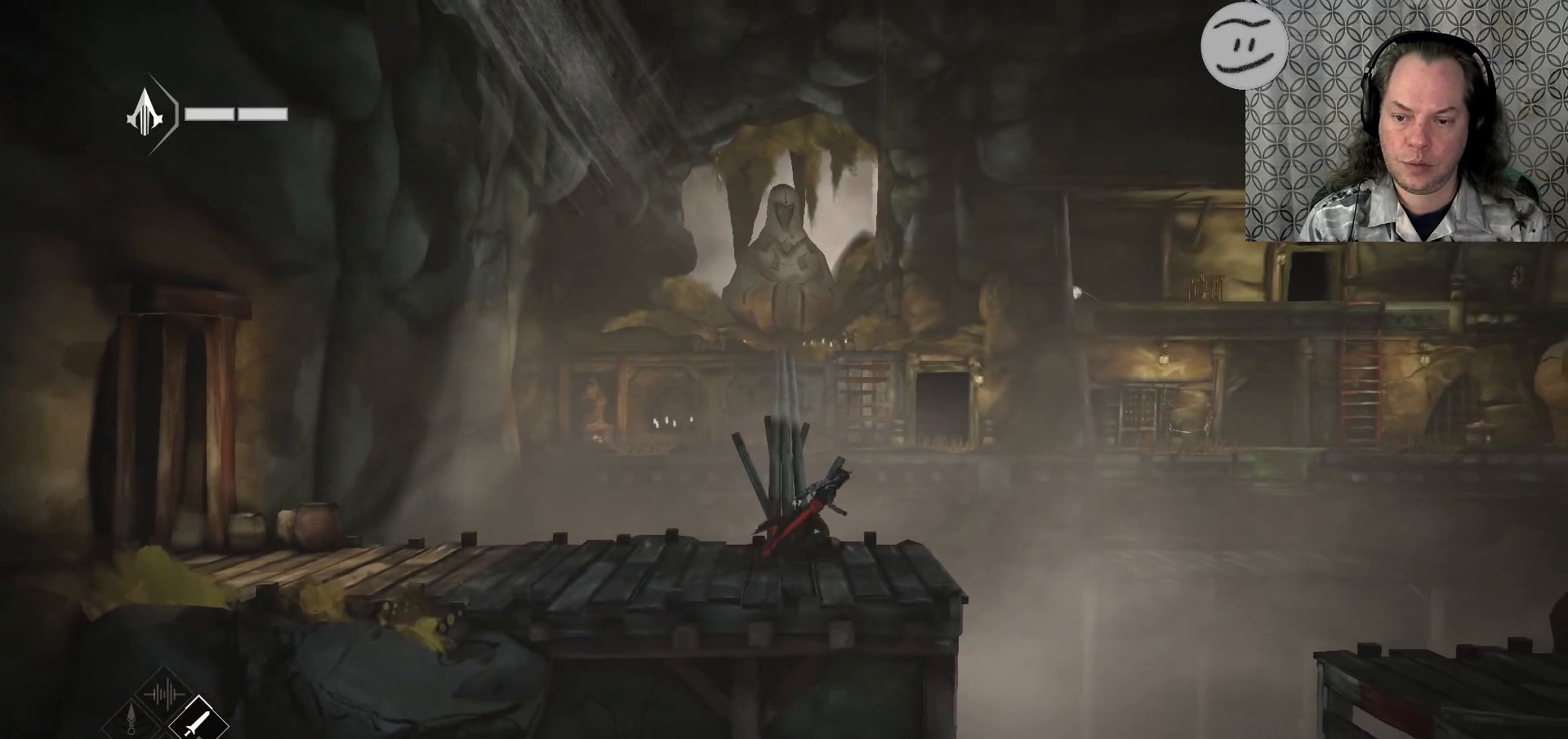
{"dt_ms": 500, "buttons": ["CROSS", "R2"], "left_stick": "right", "right_stick": "center", "events": [[333, "CROSS", "down"]]}
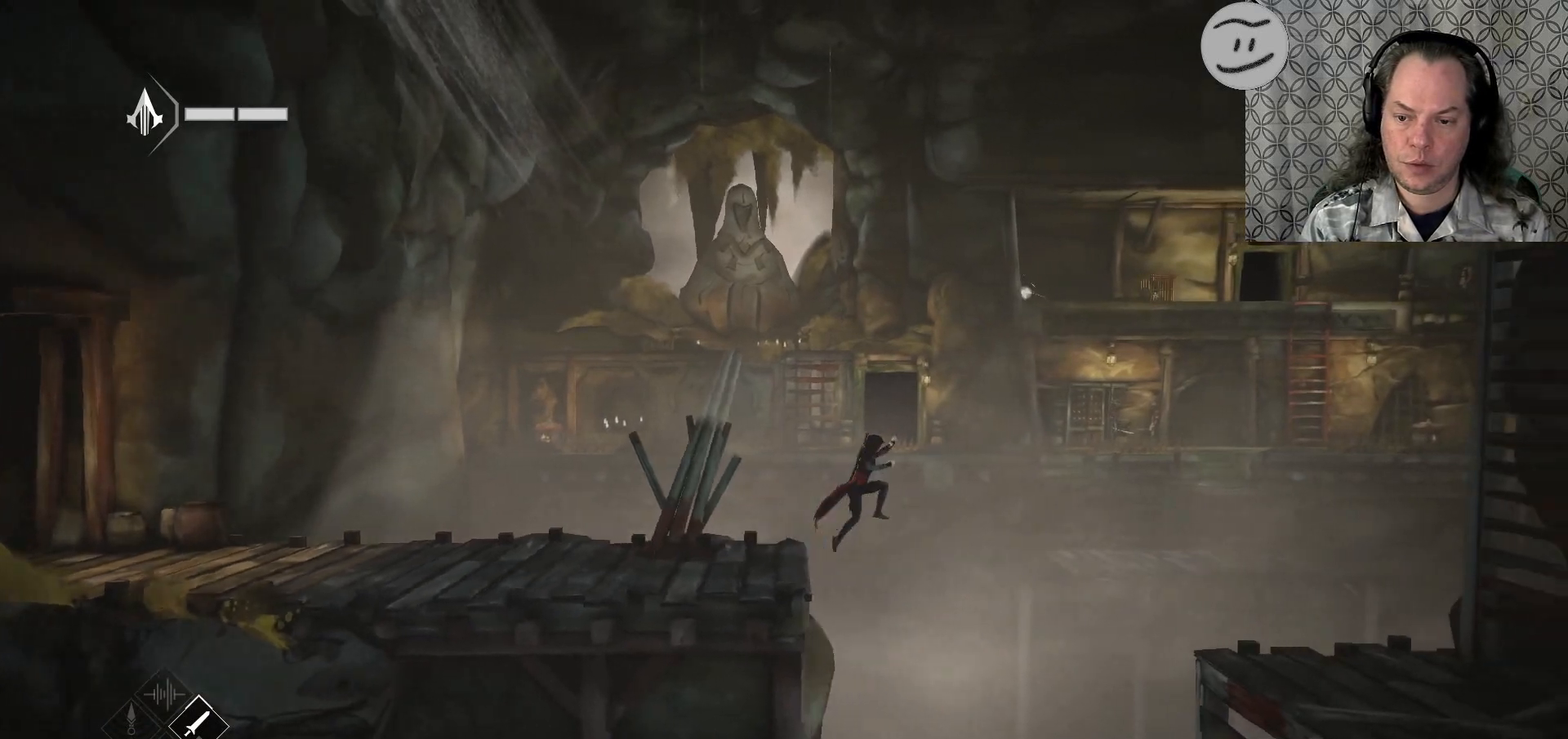
{"dt_ms": 500, "buttons": ["CROSS", "R2"], "left_stick": "right", "right_stick": "center", "events": []}
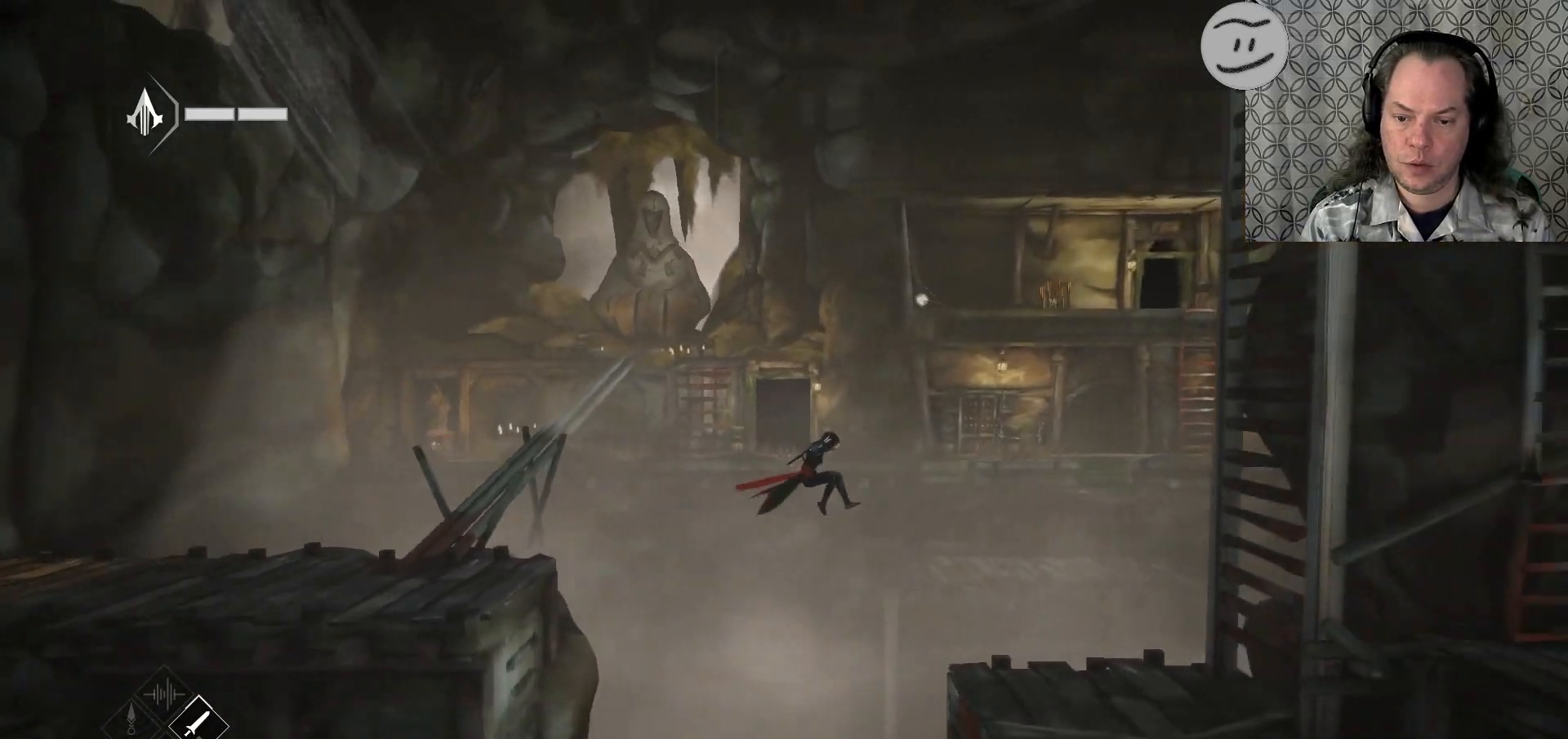
{"dt_ms": 500, "buttons": ["R2"], "left_stick": "right", "right_stick": "center", "events": [[33, "CROSS", "up"]]}
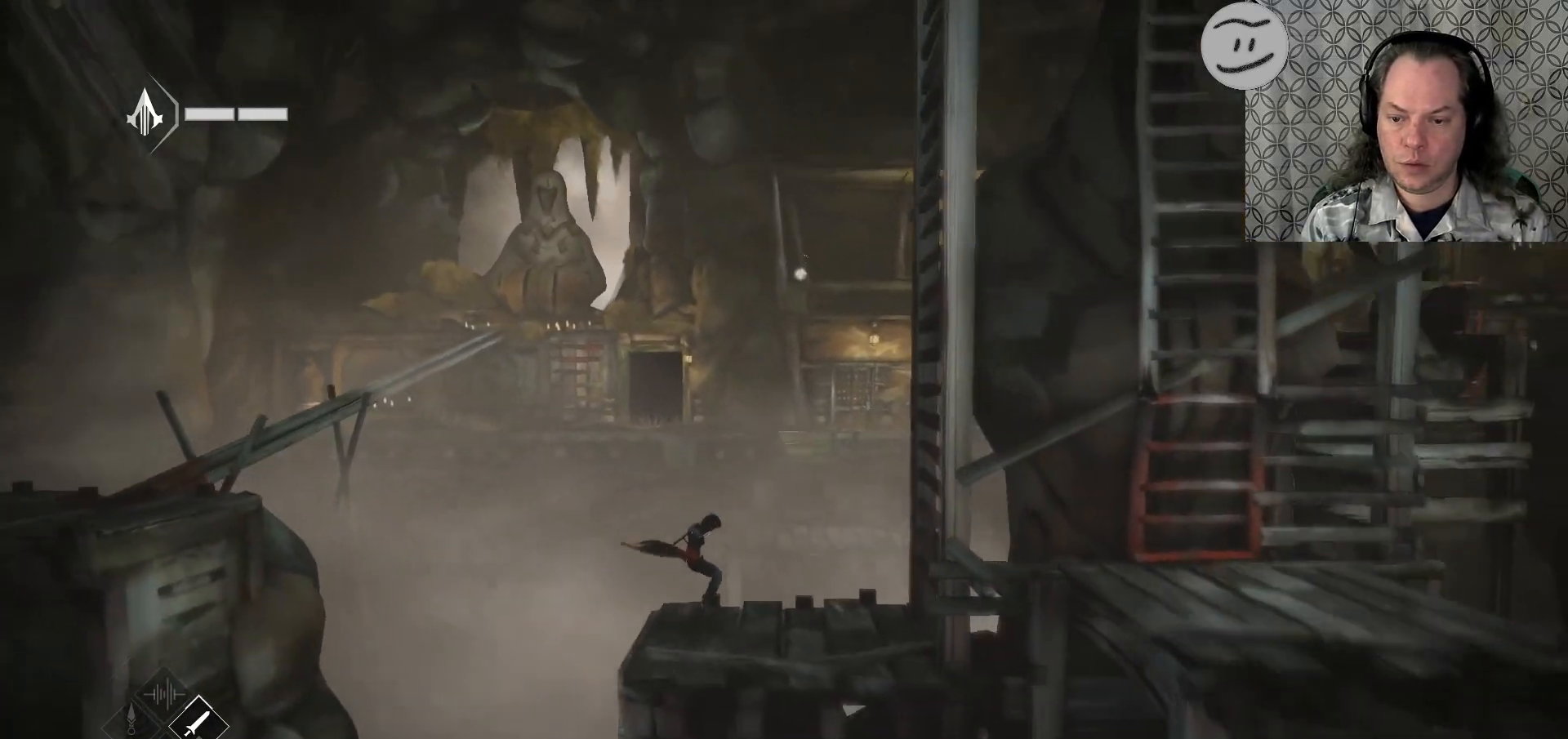
{"dt_ms": 500, "buttons": ["R2"], "left_stick": "right", "right_stick": "center", "events": []}
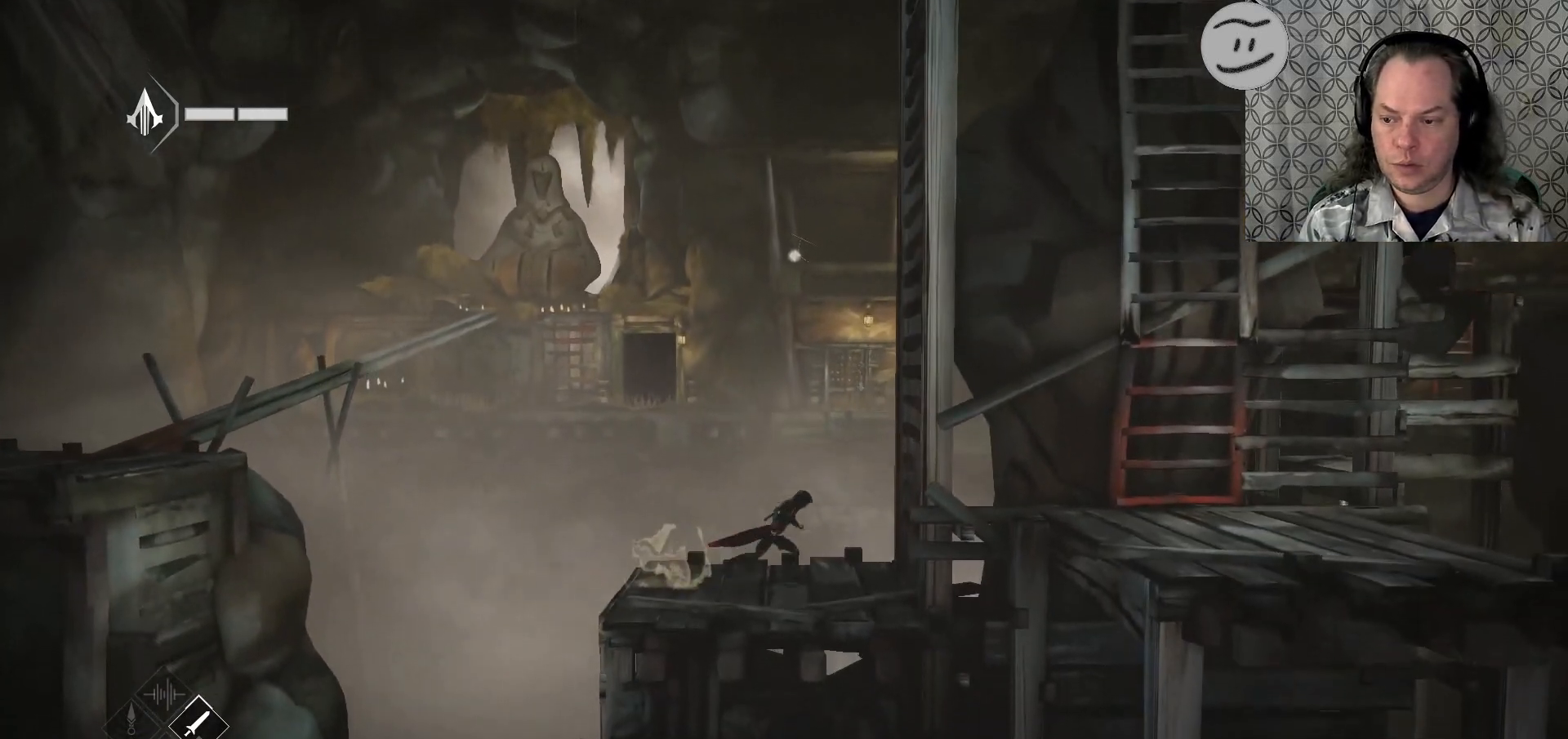
{"dt_ms": 500, "buttons": [], "left_stick": "left", "right_stick": "center", "events": [[267, "R2", "up"], [333, "left_stick", "left"]]}
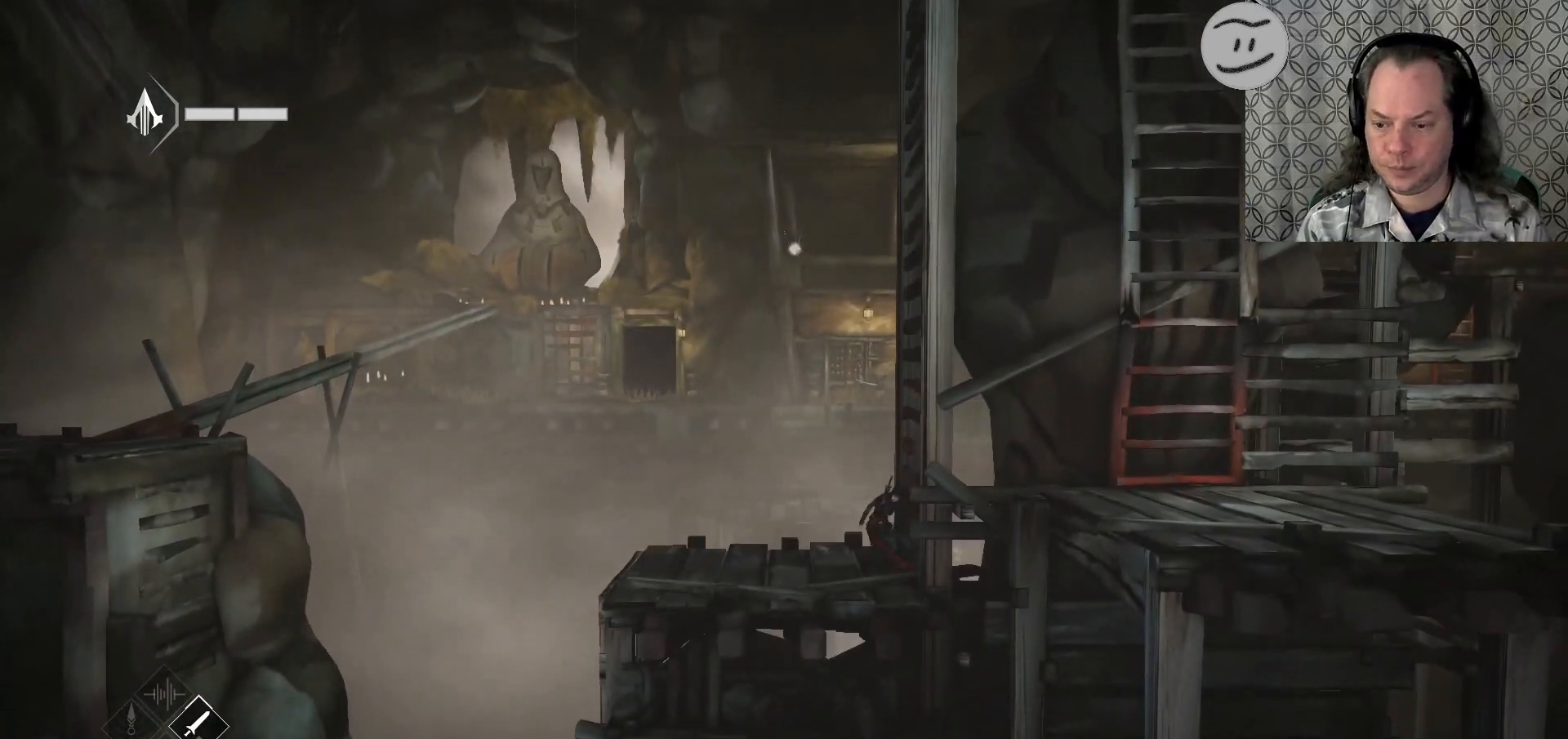
{"dt_ms": 500, "buttons": [], "left_stick": "left", "right_stick": "center", "events": []}
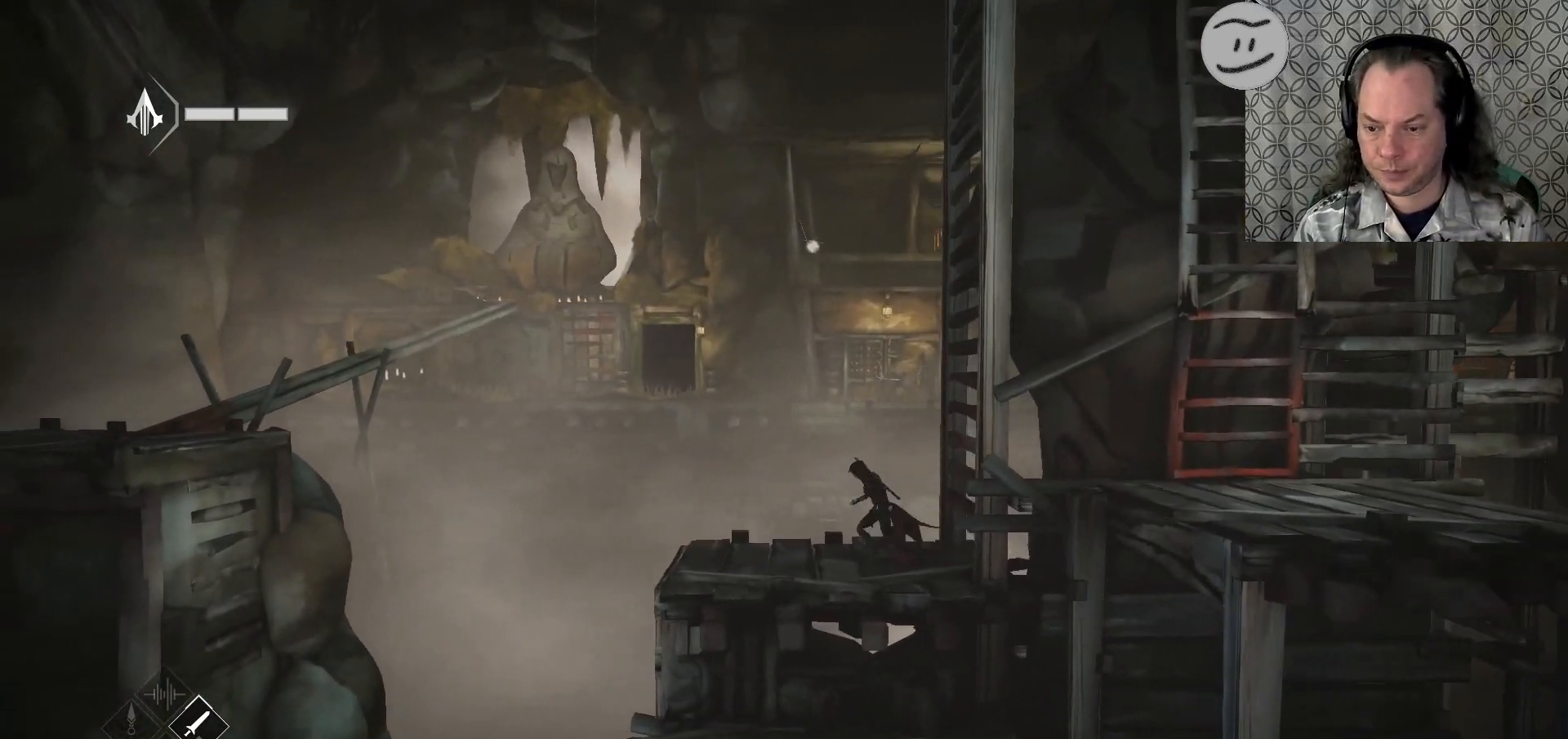
{"dt_ms": 500, "buttons": [], "left_stick": "center", "right_stick": "down", "events": [[200, "left_stick", "center"], [267, "right_stick", "down"]]}
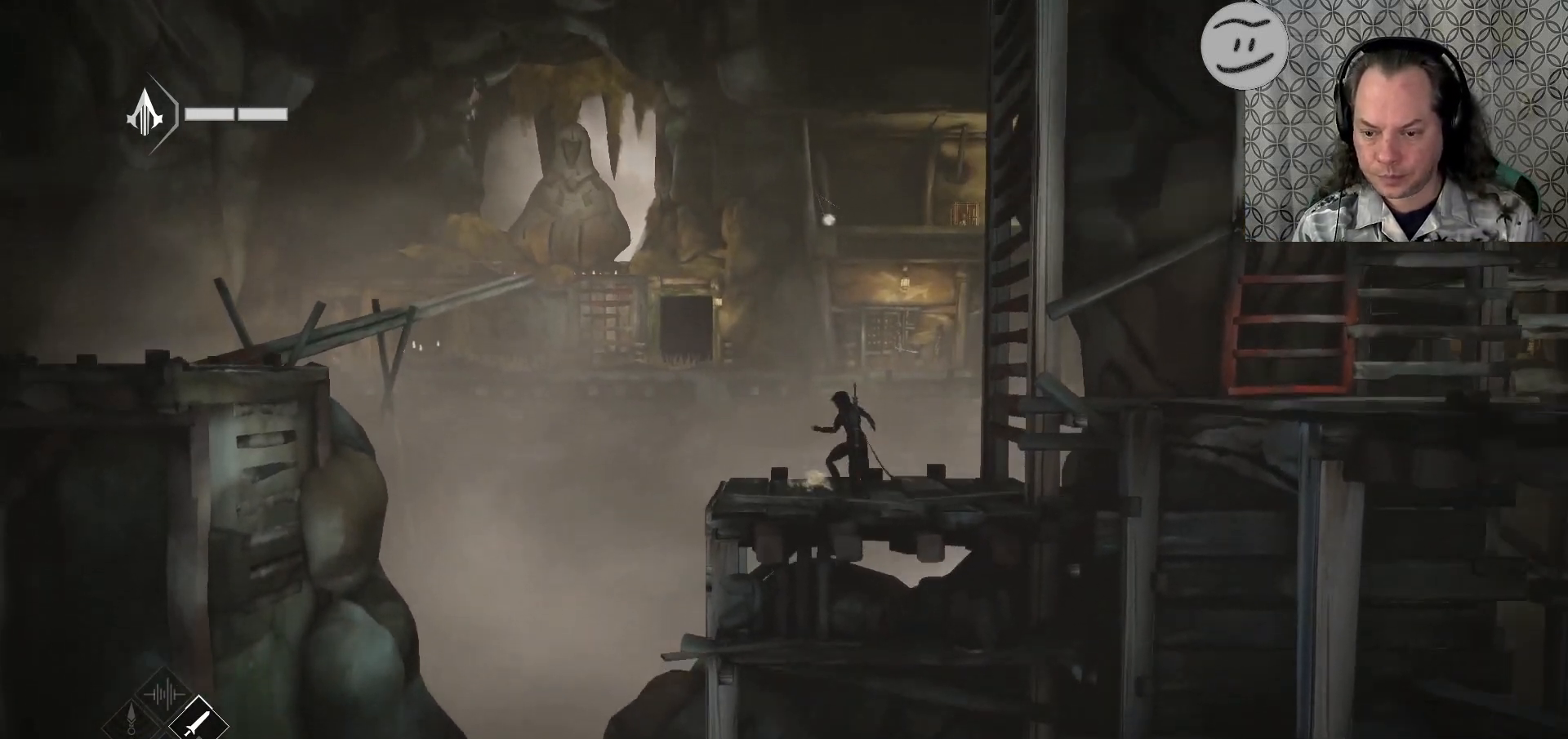
{"dt_ms": 500, "buttons": [], "left_stick": "center", "right_stick": "down", "events": []}